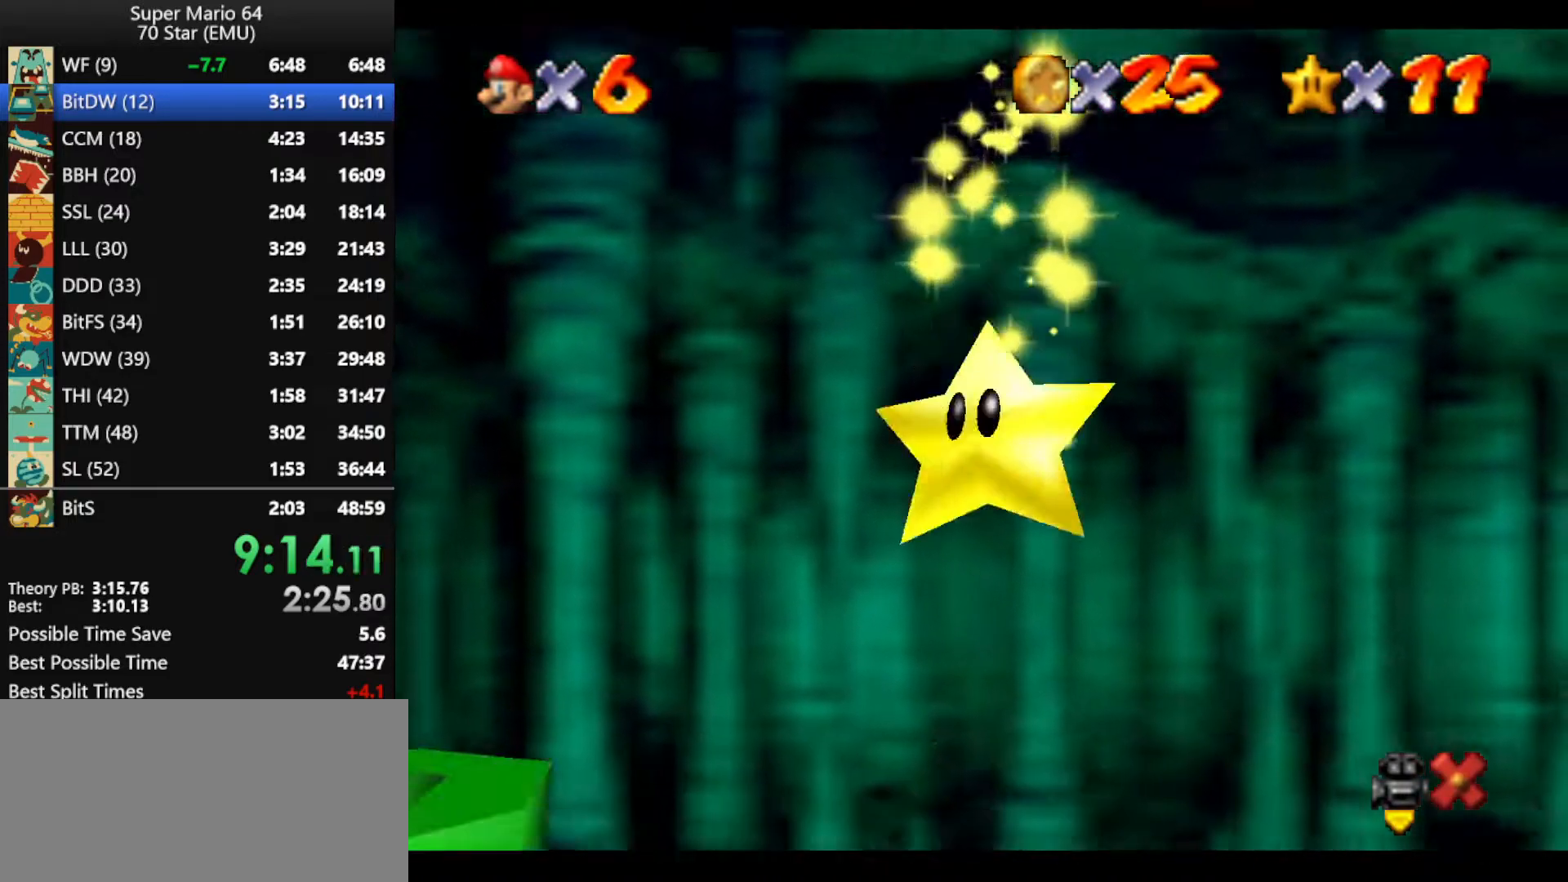
Gameplay with a controller (Nintendo layout); each line is a JSON object with the inputs held at the frame after it. "events" lists button and stick changes between this image and that frame as [ms after this image, input, new state], when the widget could be followed in between. Not read: L1 L3 R3 X Y.
{"buttons": ["Z"], "left_stick": "center", "events": []}
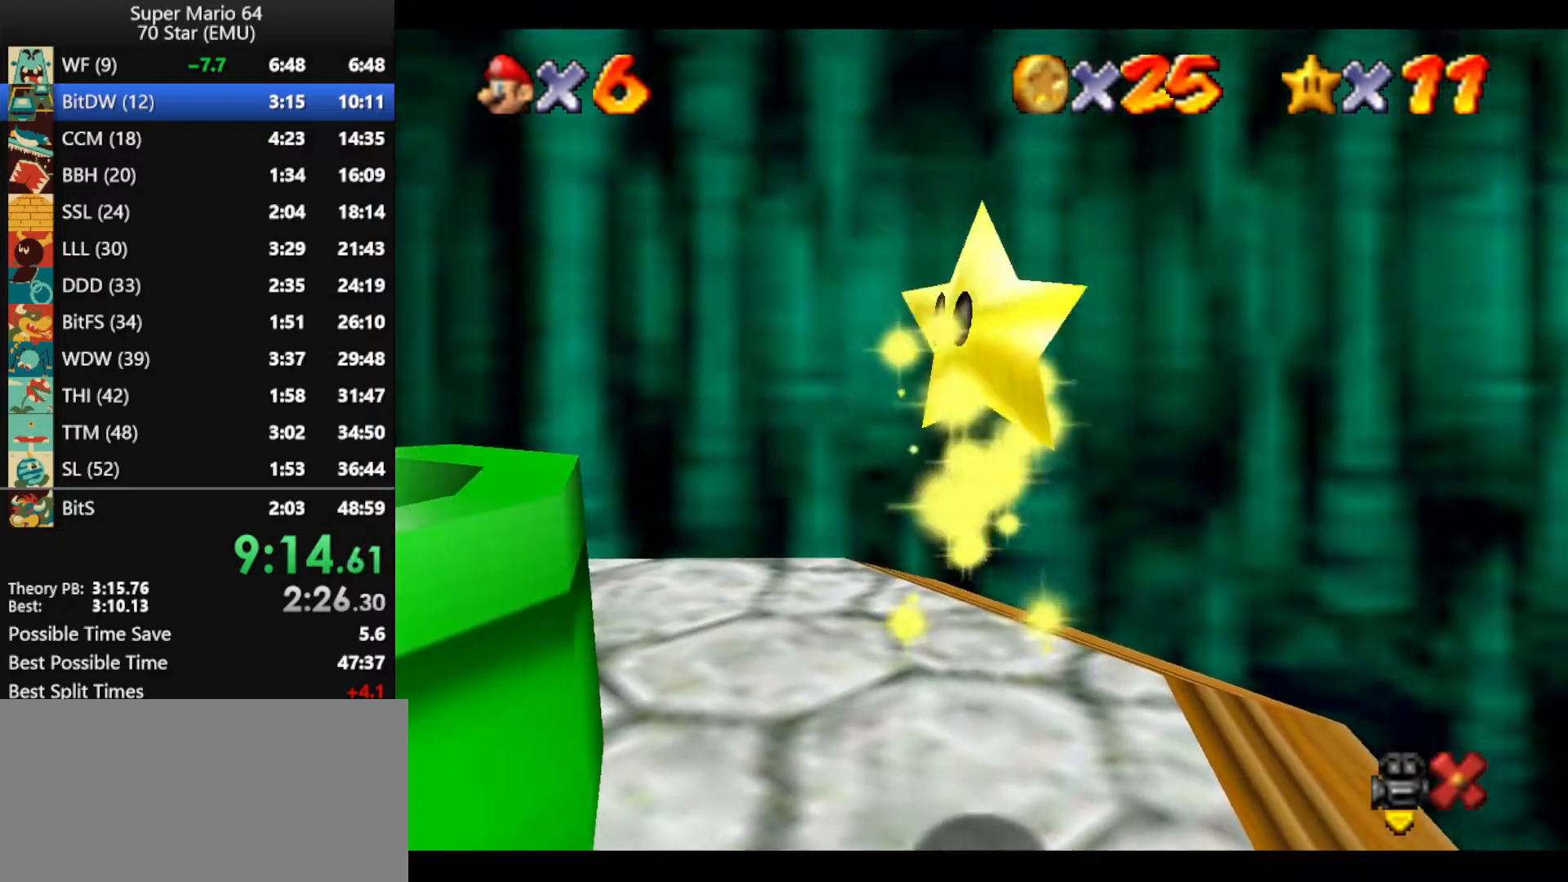
{"buttons": ["Z"], "left_stick": "center", "events": []}
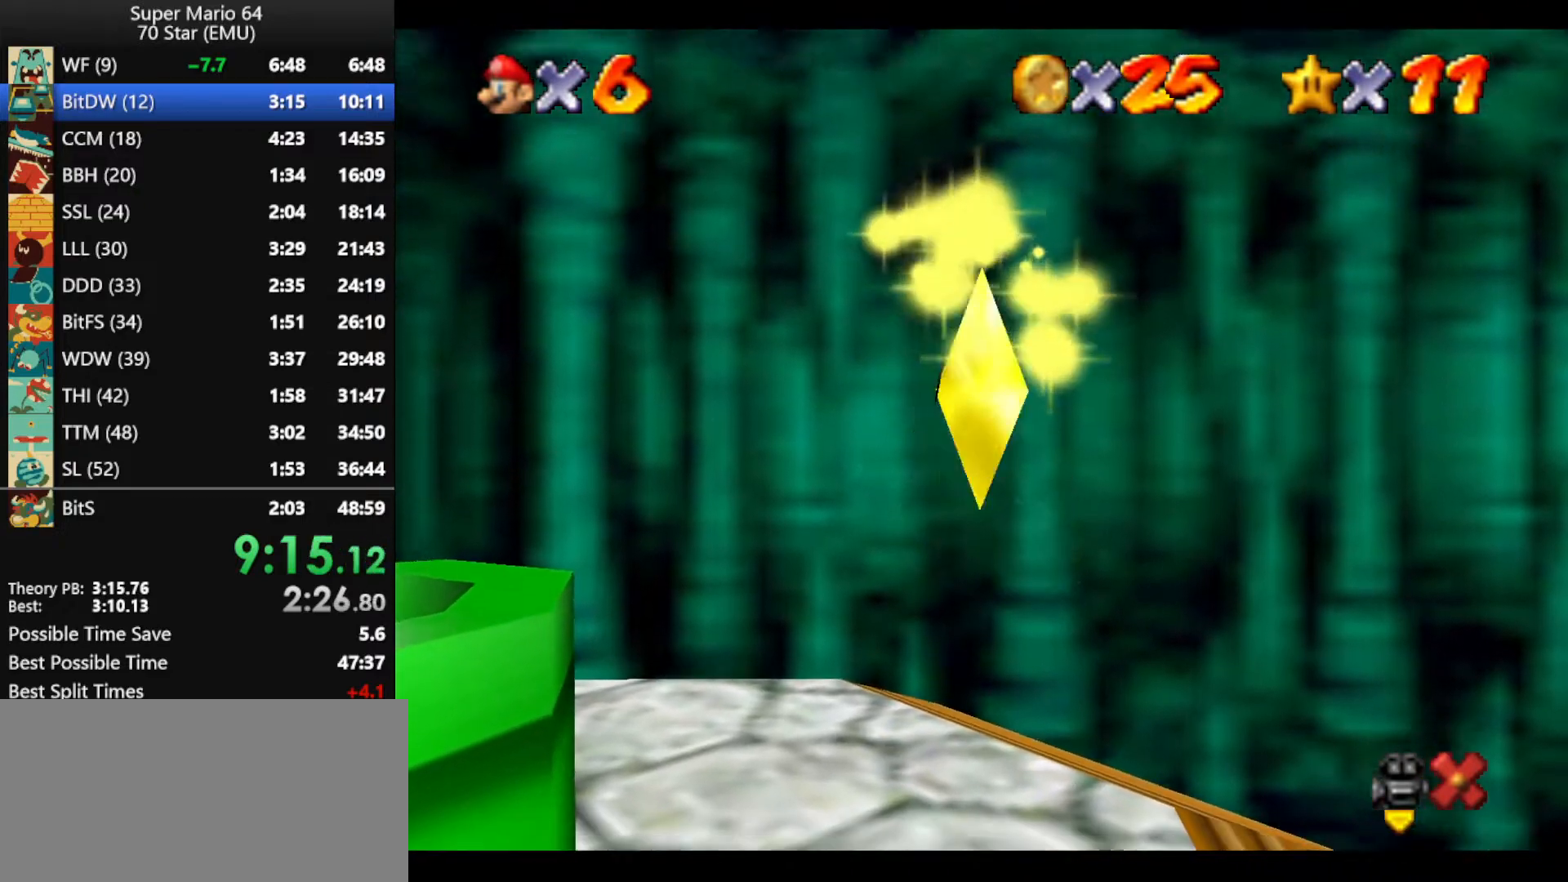
{"buttons": ["Z"], "left_stick": "center", "events": []}
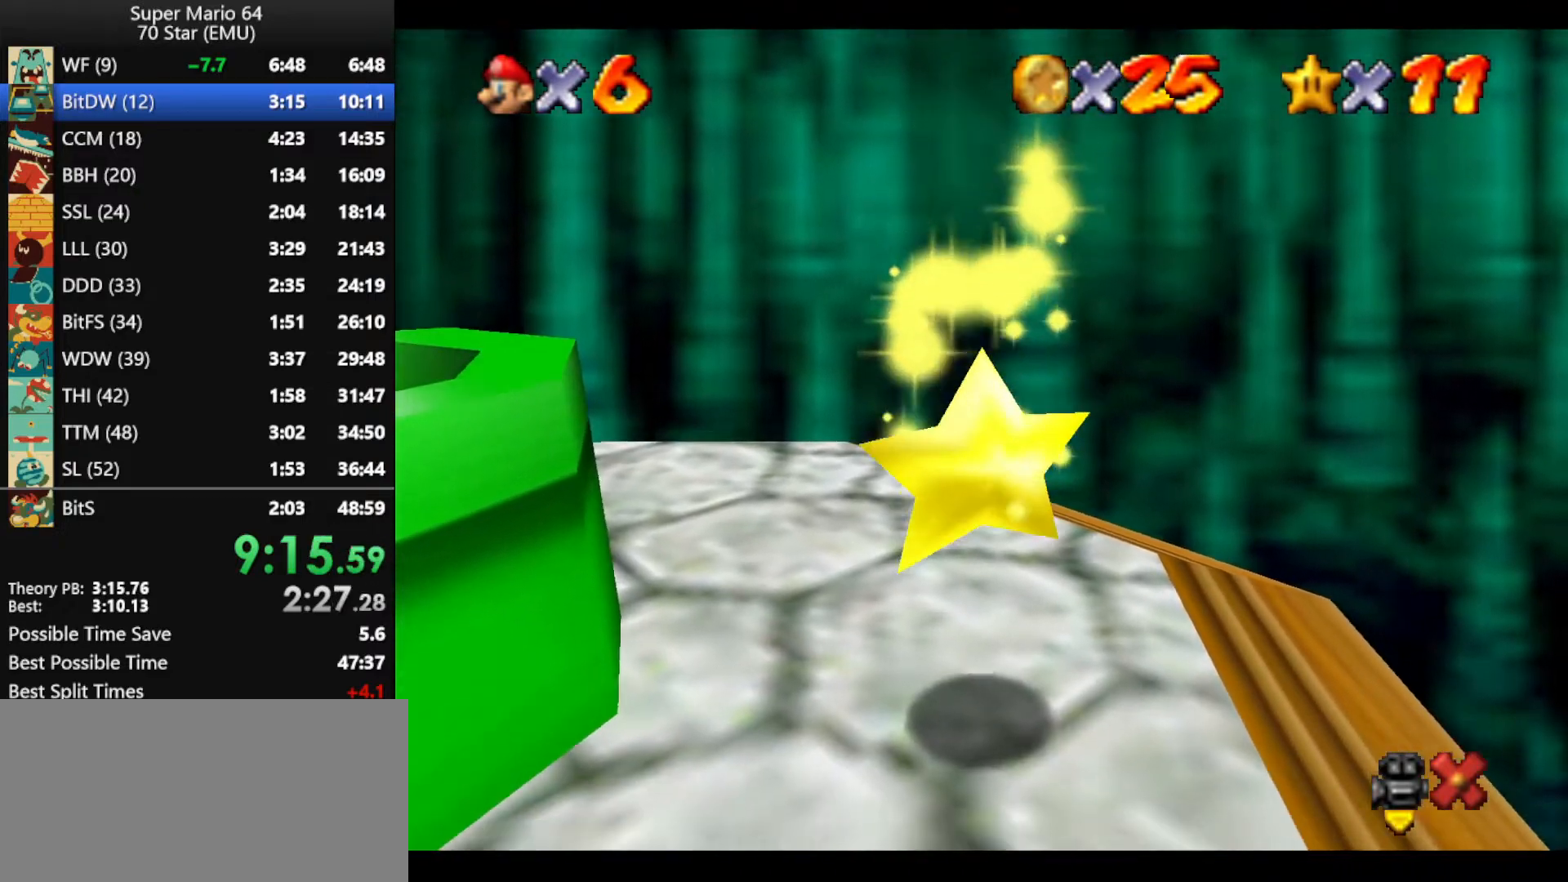
{"buttons": ["Z"], "left_stick": "center", "events": []}
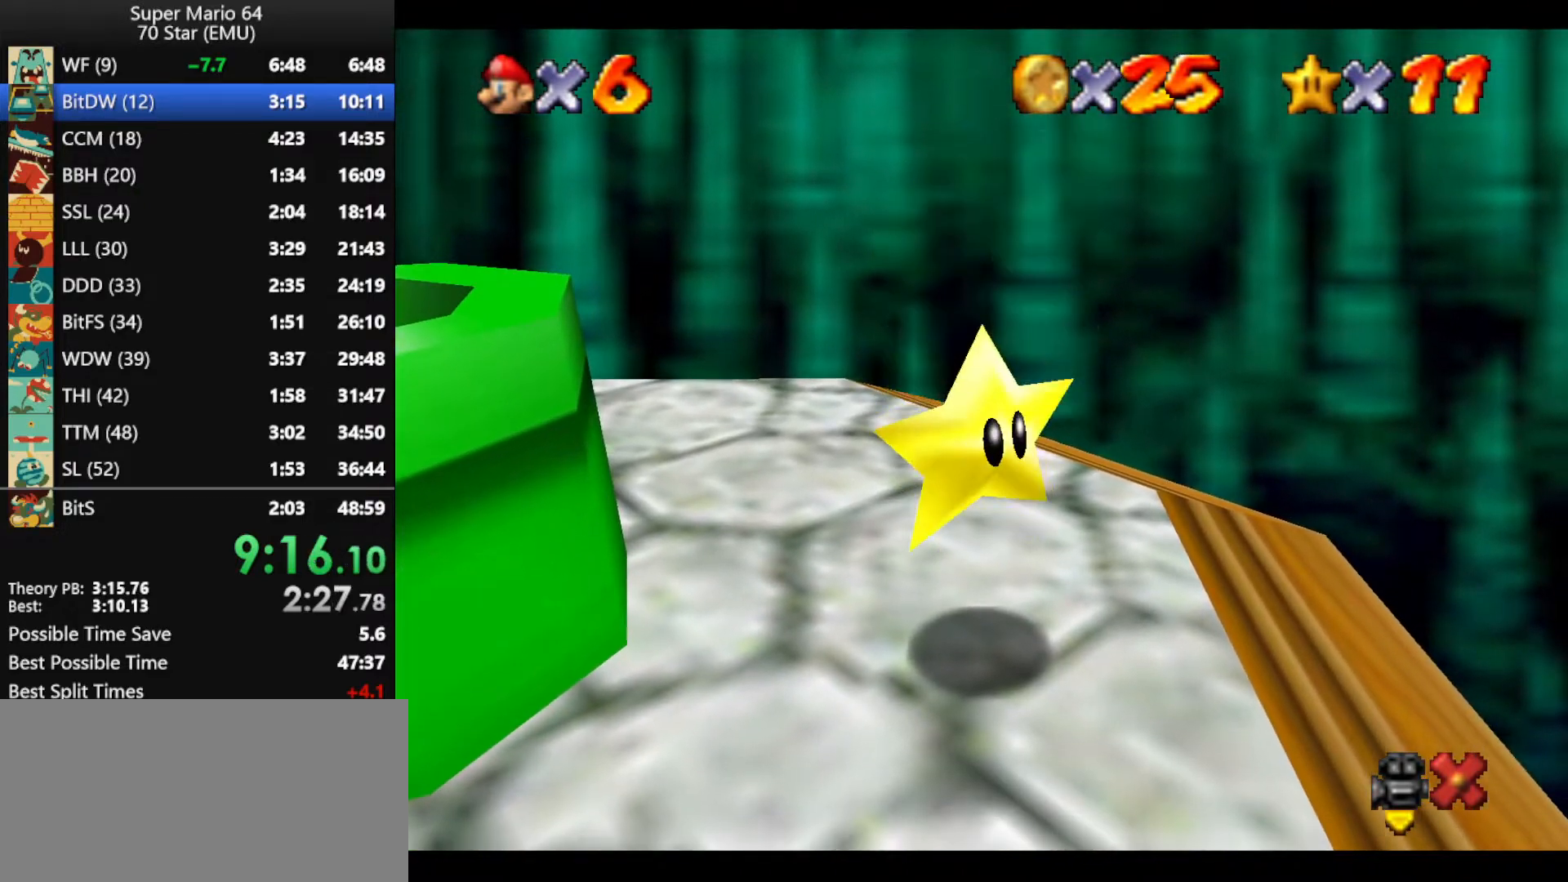
{"buttons": ["Z"], "left_stick": "up", "events": [[467, "C_LEFT", "down"], [500, "C_LEFT", "up"], [500, "left_stick", "up"]]}
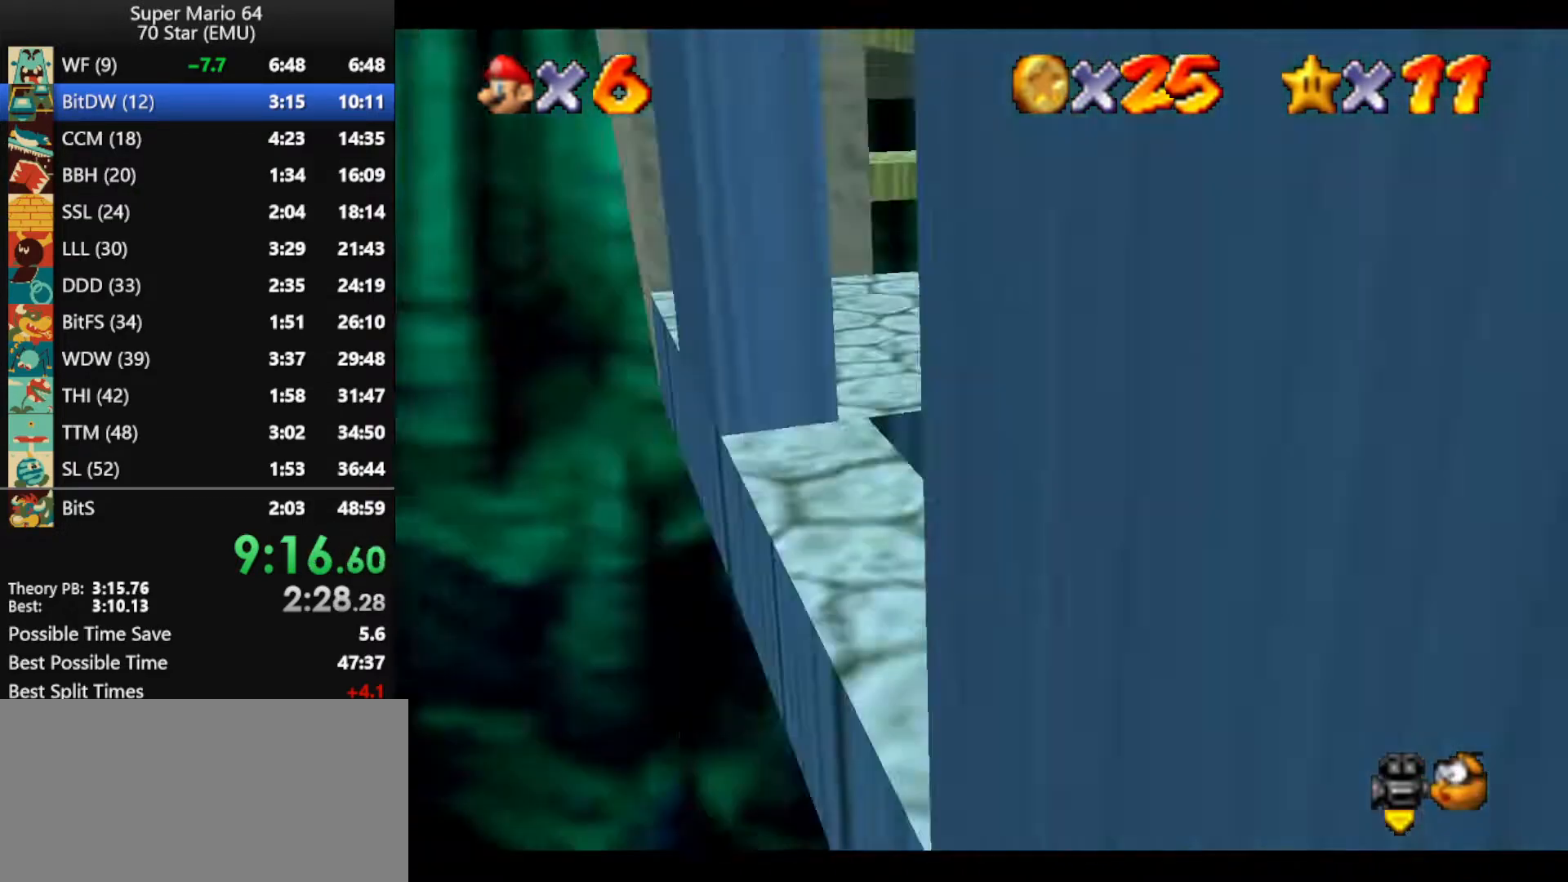
{"buttons": ["Z"], "left_stick": "left", "events": [[67, "C_LEFT", "down"], [100, "left_stick", "up-left"], [200, "C_LEFT", "up"], [300, "left_stick", "left"]]}
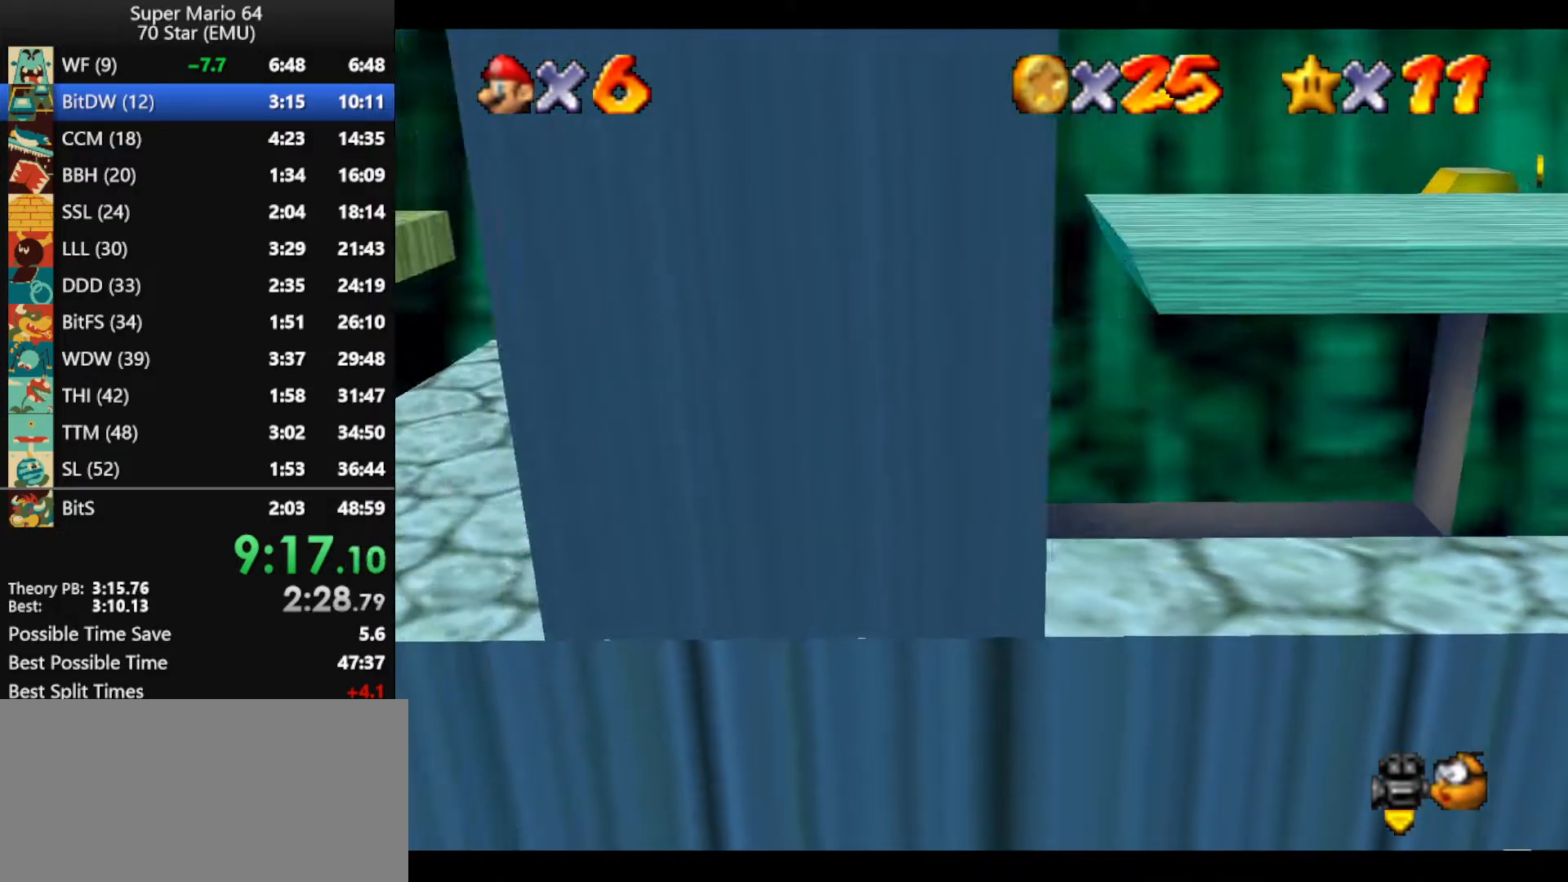
{"buttons": ["A", "Z"], "left_stick": "left", "events": [[300, "A", "down"]]}
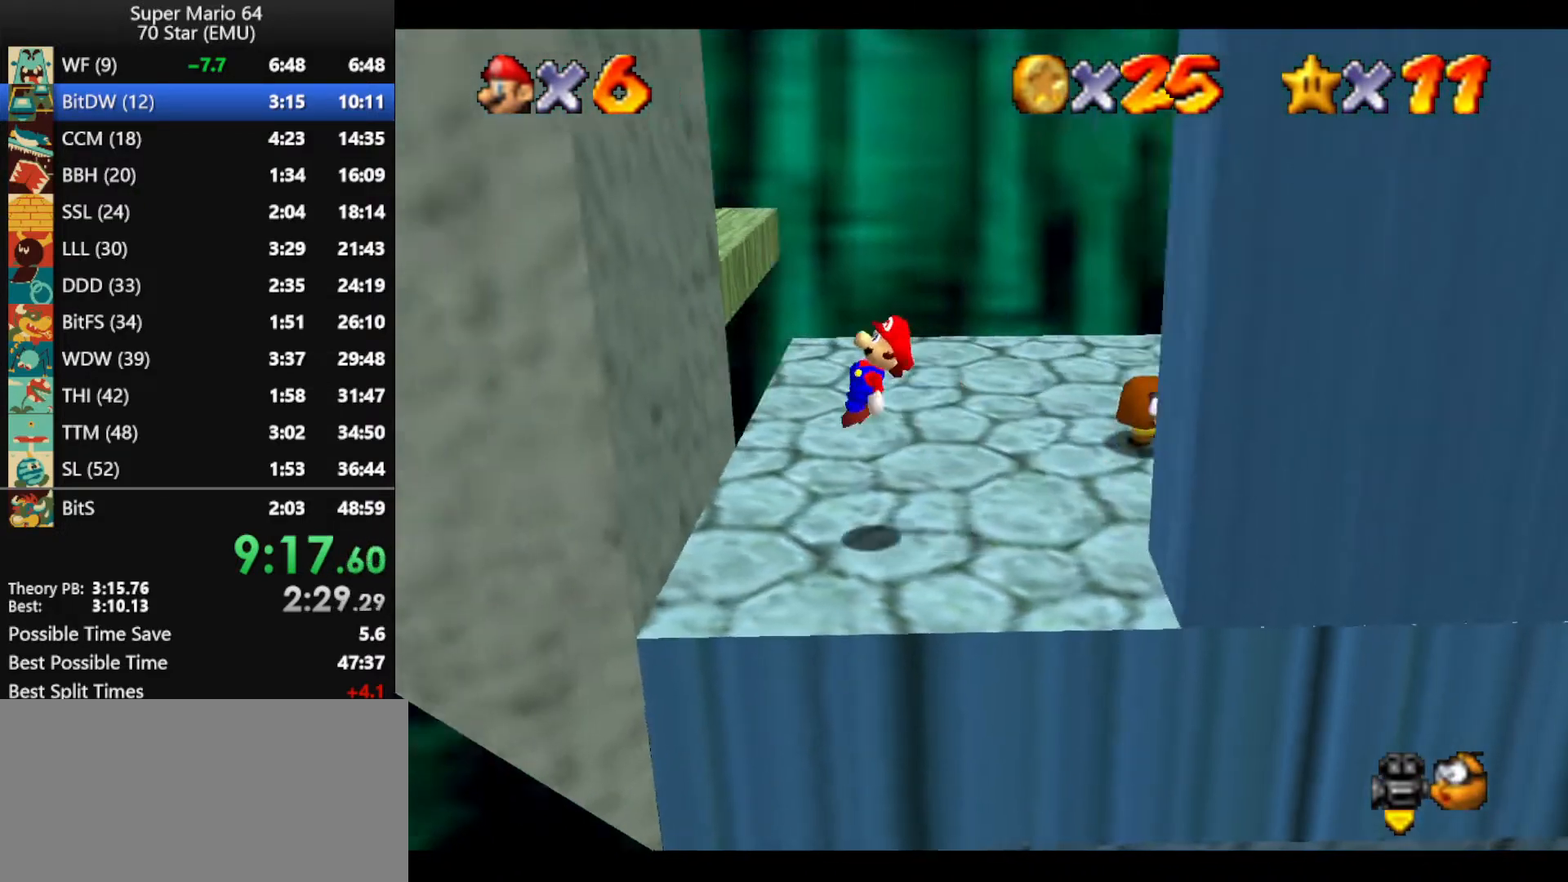
{"buttons": [], "left_stick": "right", "events": [[133, "A", "up"], [167, "Z", "up"], [167, "left_stick", "right"], [233, "A", "down"], [500, "A", "up"]]}
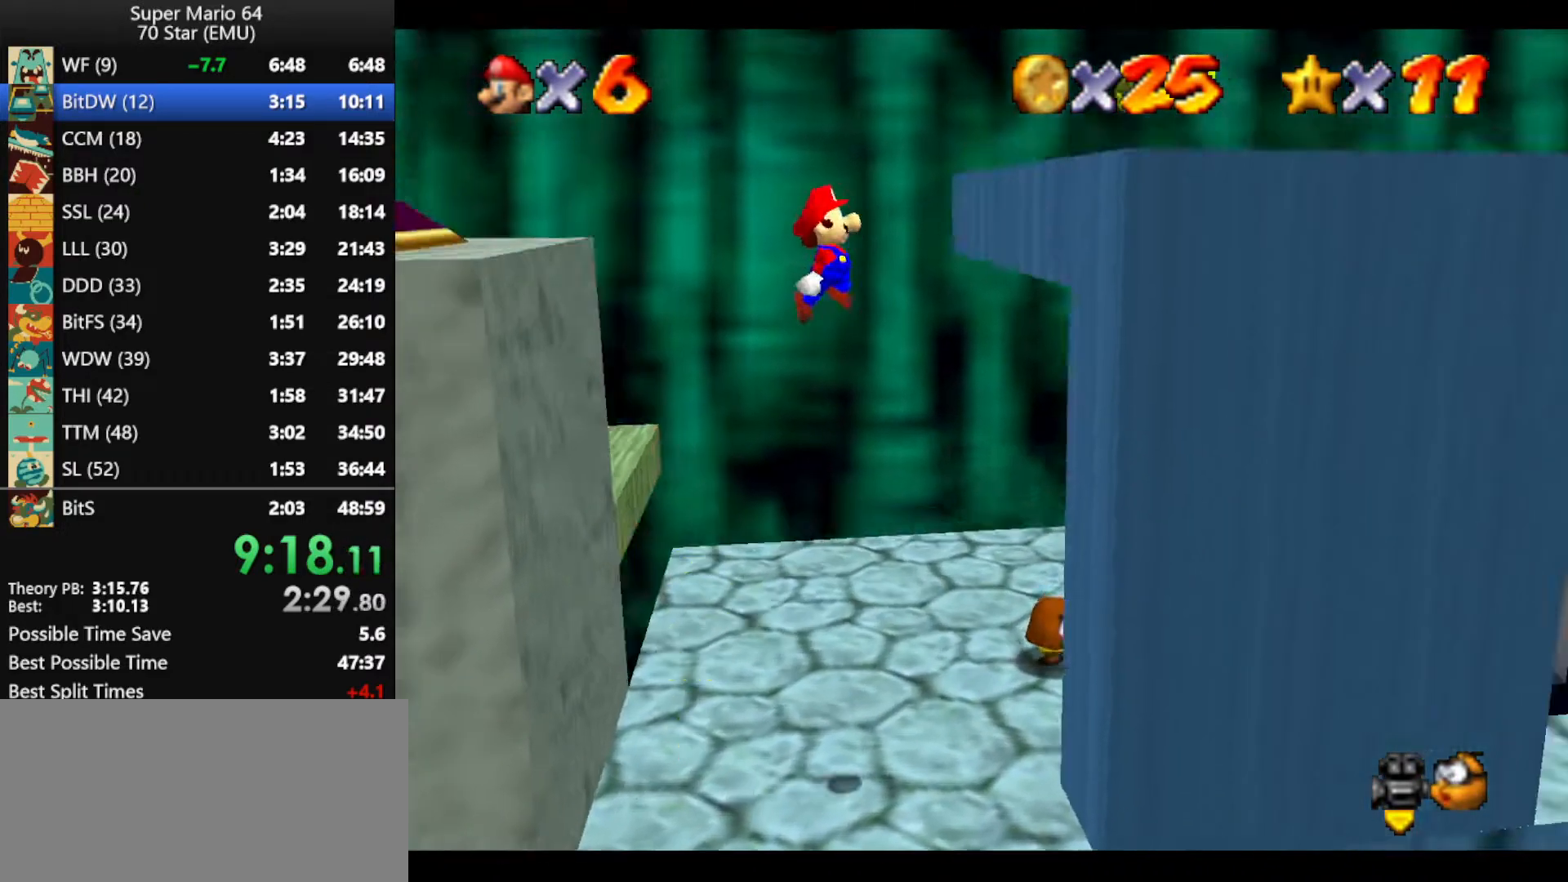
{"buttons": ["A"], "left_stick": "left", "events": [[300, "left_stick", "left"], [333, "A", "down"]]}
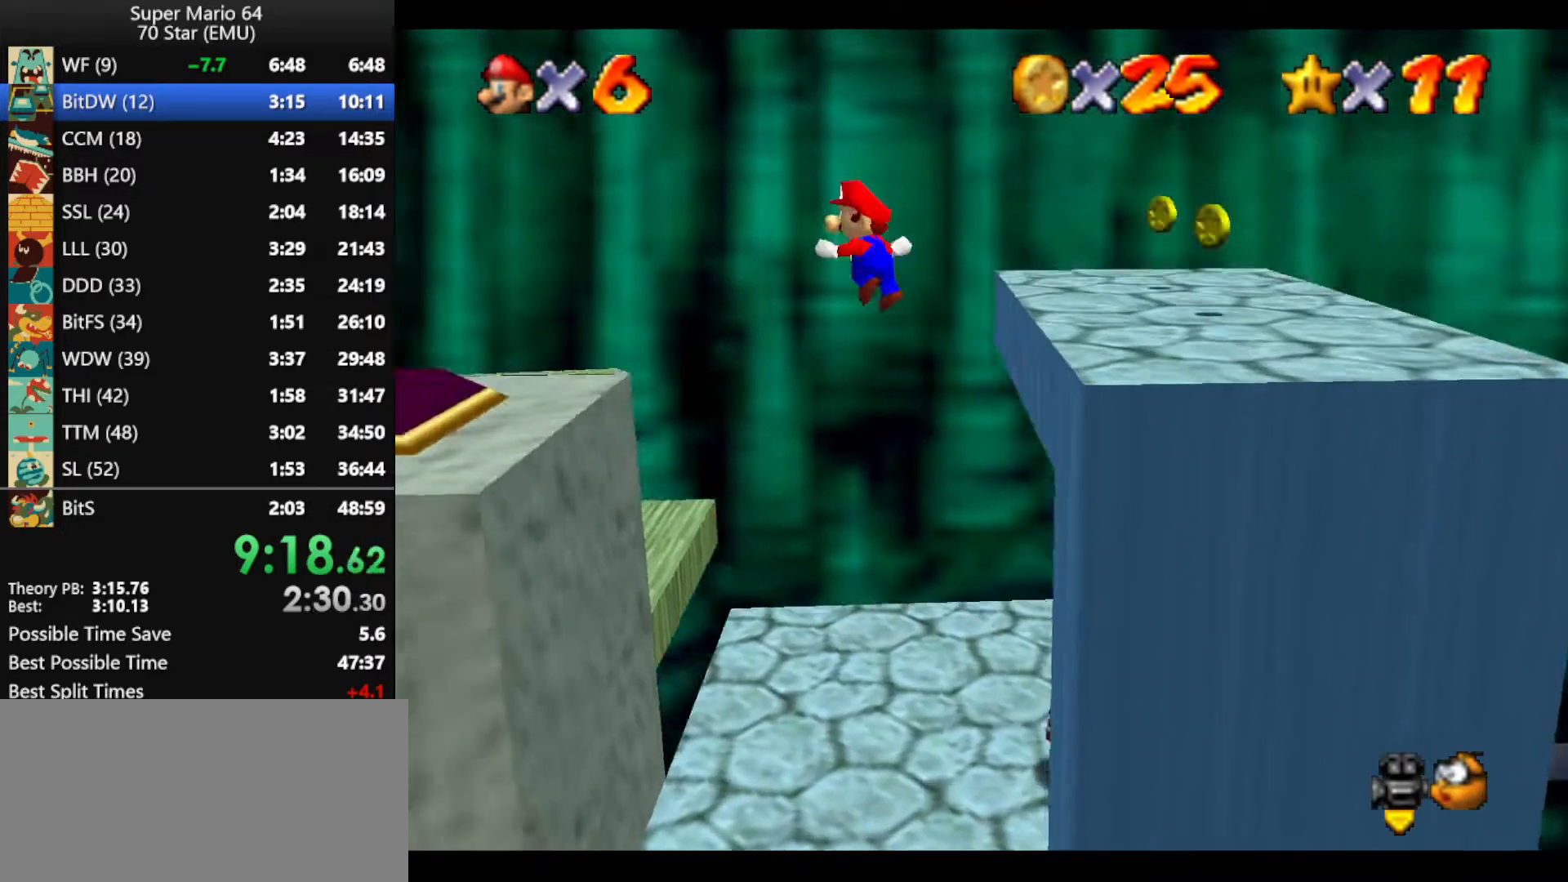
{"buttons": [], "left_stick": "left", "events": [[267, "A", "up"], [333, "left_stick", "center"], [433, "left_stick", "left"]]}
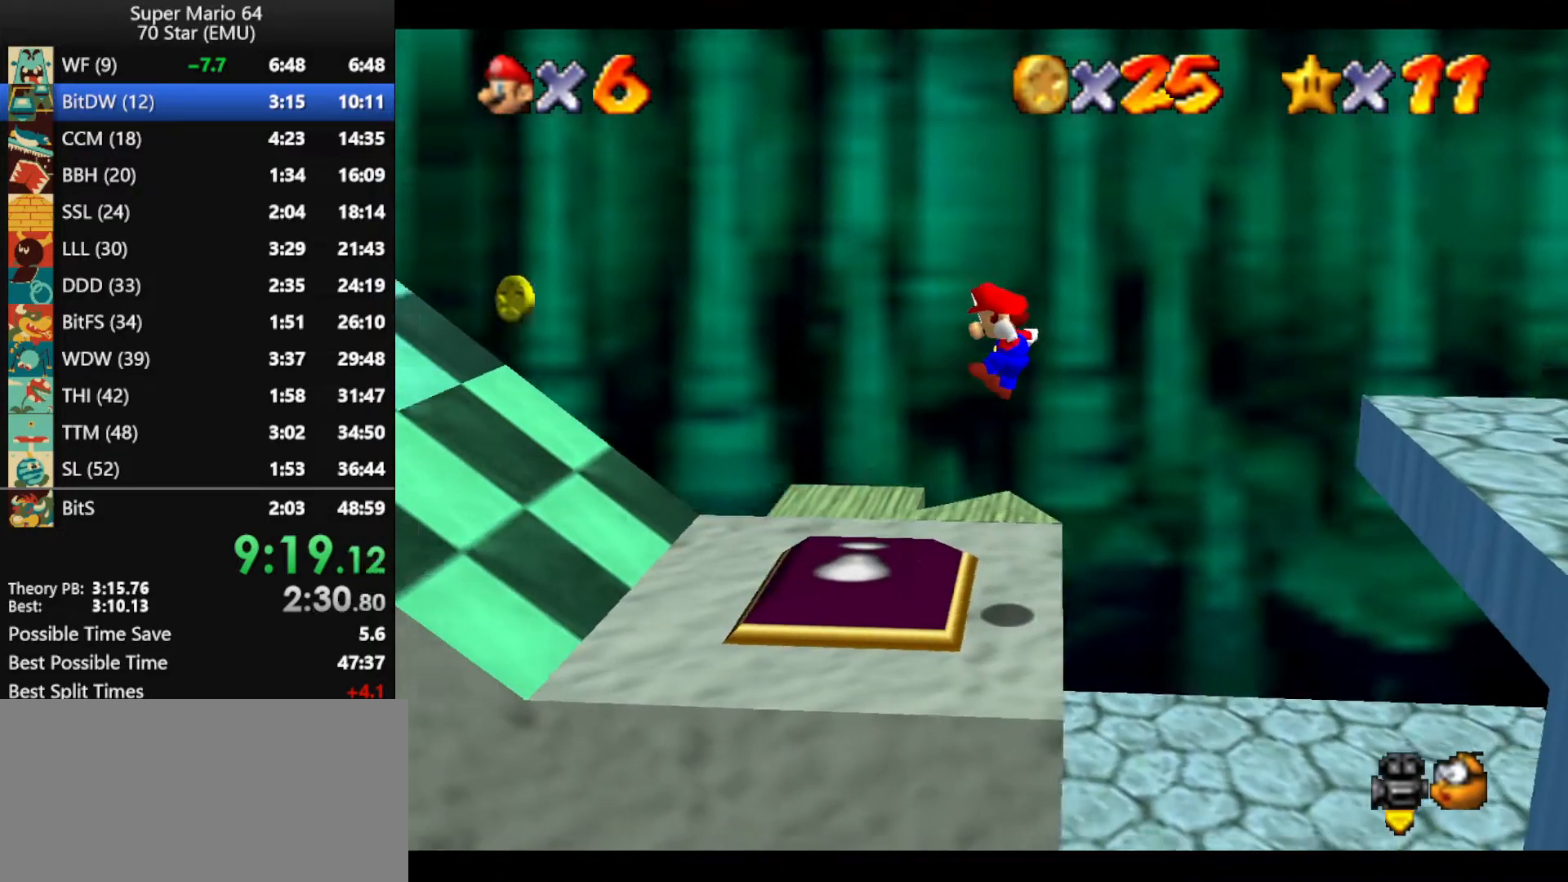
{"buttons": ["A"], "left_stick": "left", "events": [[300, "A", "down"]]}
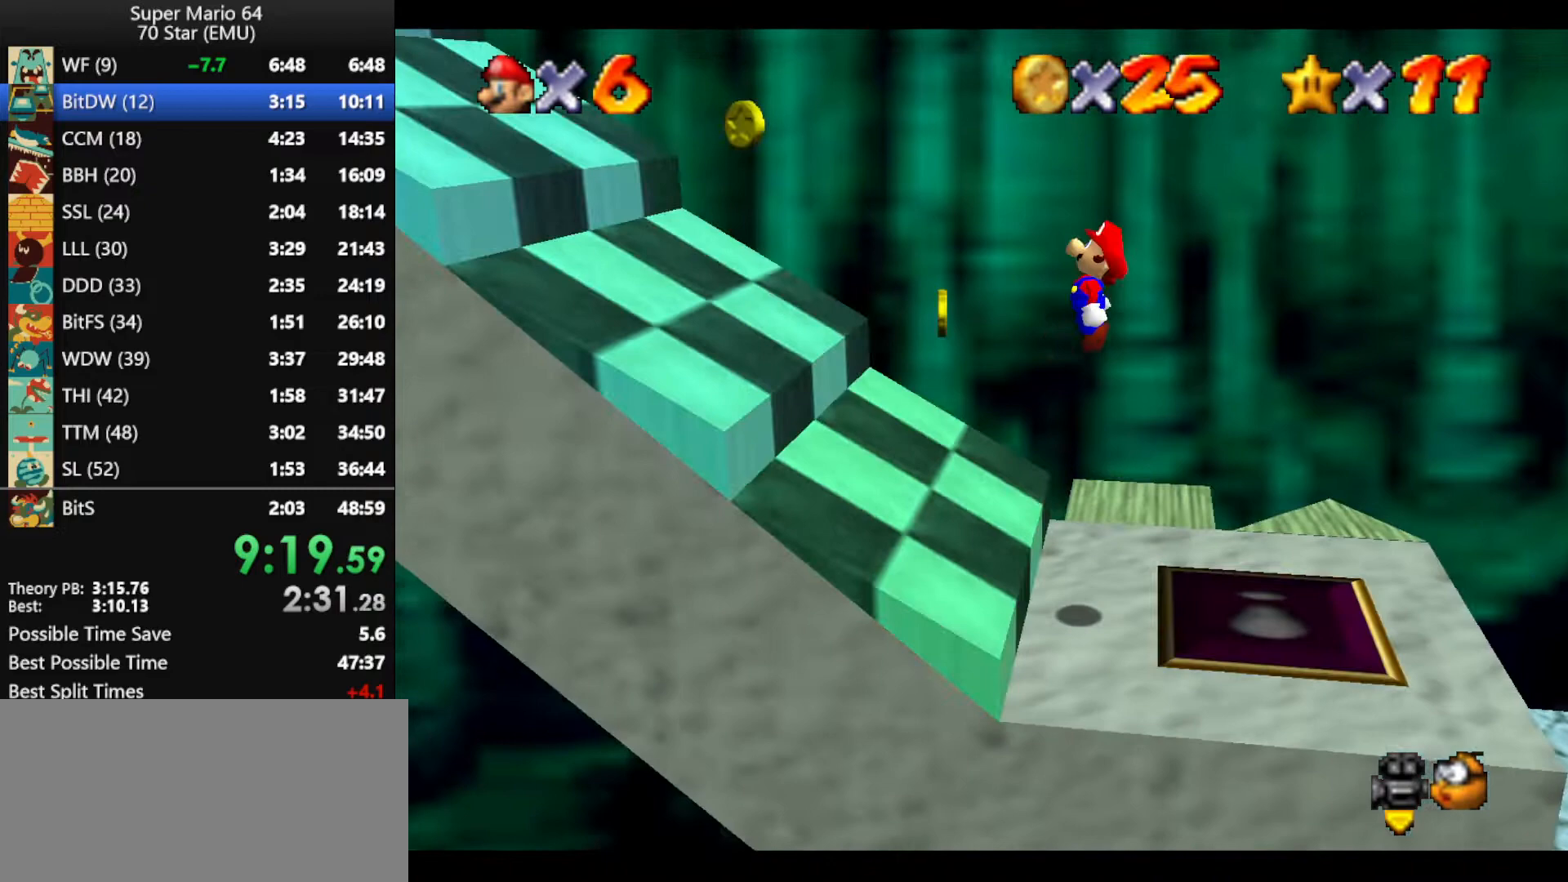
{"buttons": ["A"], "left_stick": "left", "events": [[233, "A", "up"], [467, "A", "down"]]}
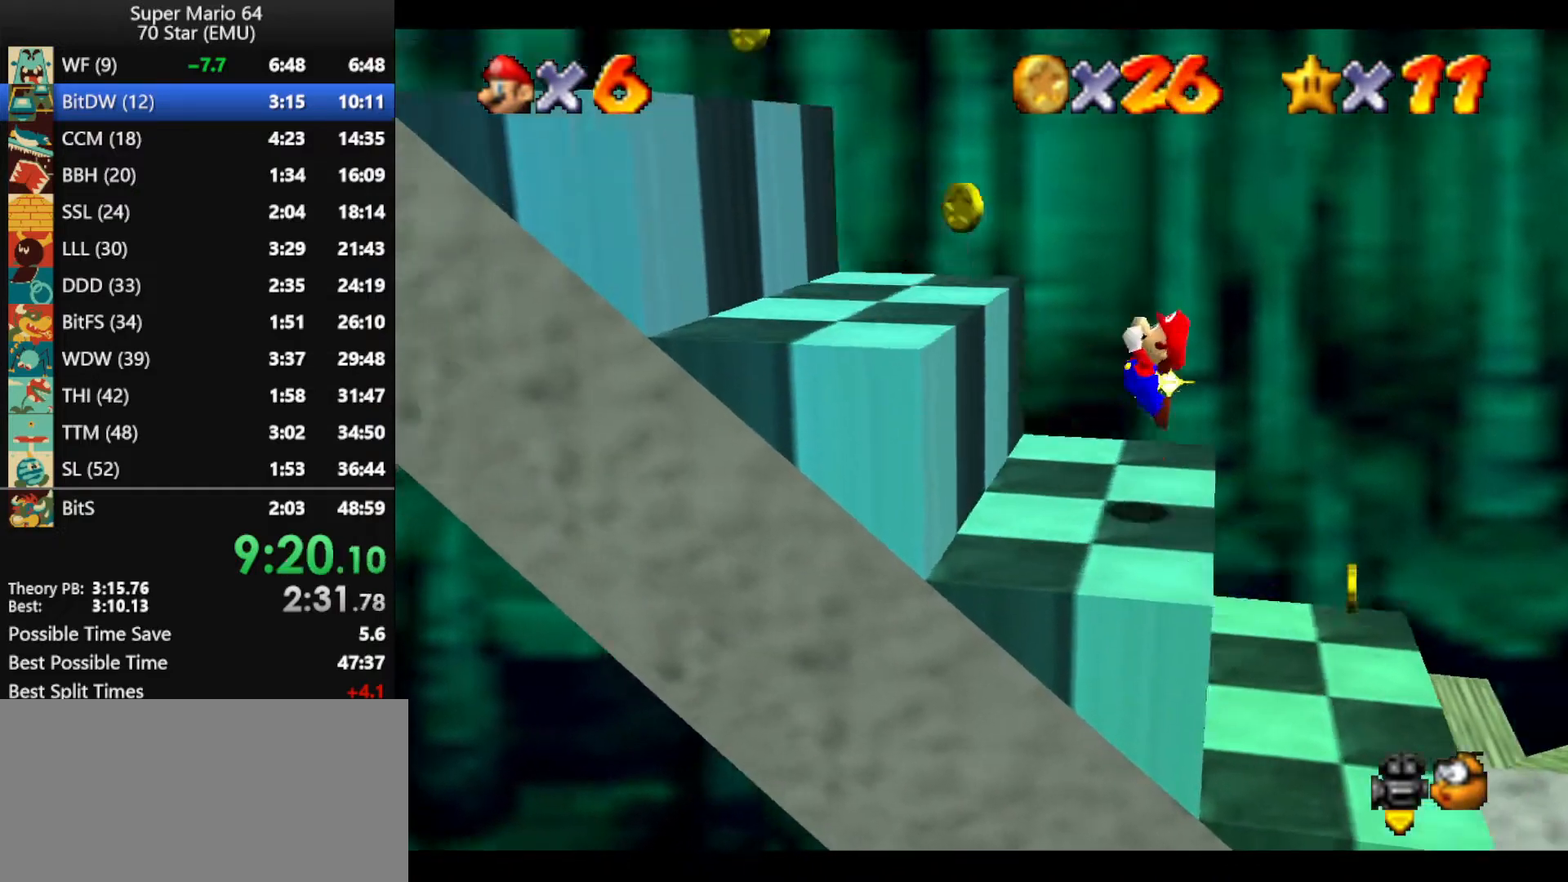
{"buttons": [], "left_stick": "left", "events": [[100, "B", "down"], [167, "A", "up"], [200, "B", "up"]]}
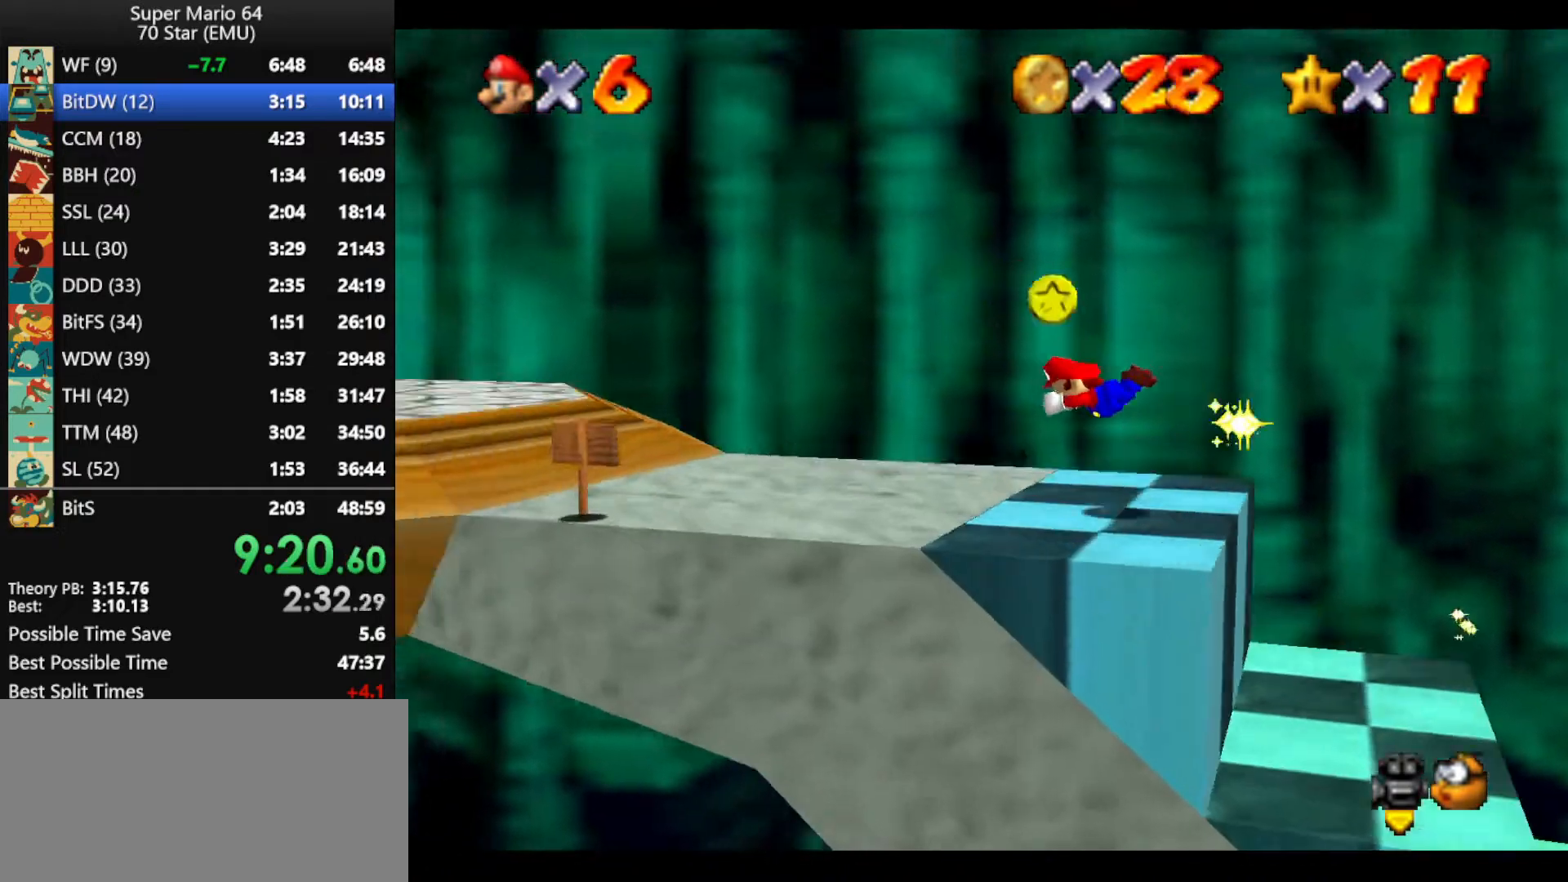
{"buttons": [], "left_stick": "left", "events": [[333, "B", "down"], [367, "A", "down"], [500, "A", "up"], [500, "B", "up"]]}
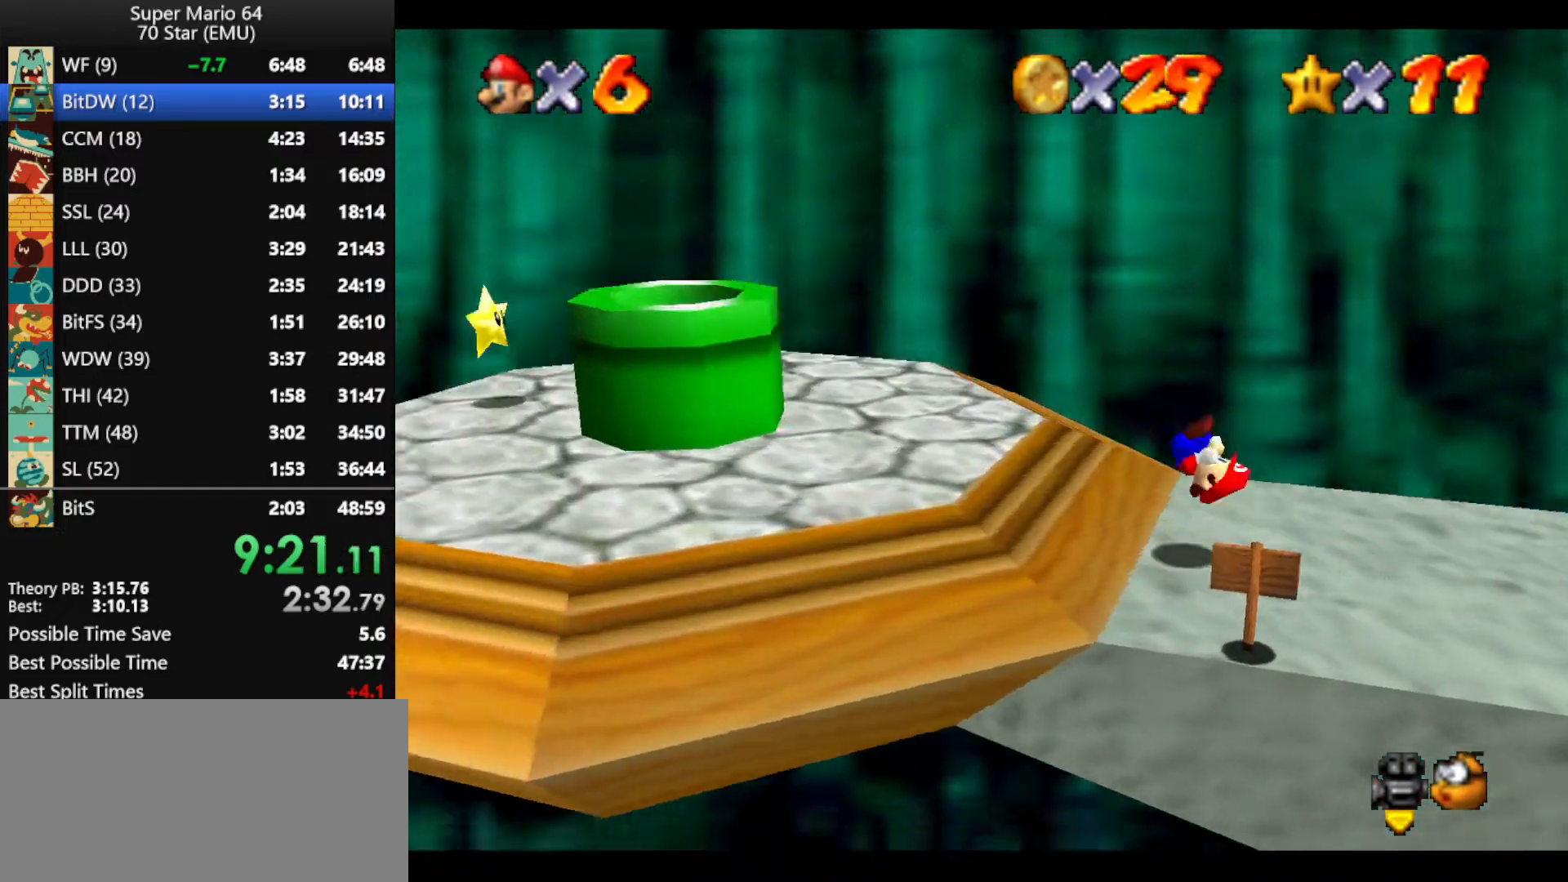
{"buttons": ["B"], "left_stick": "left", "events": [[300, "A", "down"], [433, "A", "up"], [500, "B", "down"]]}
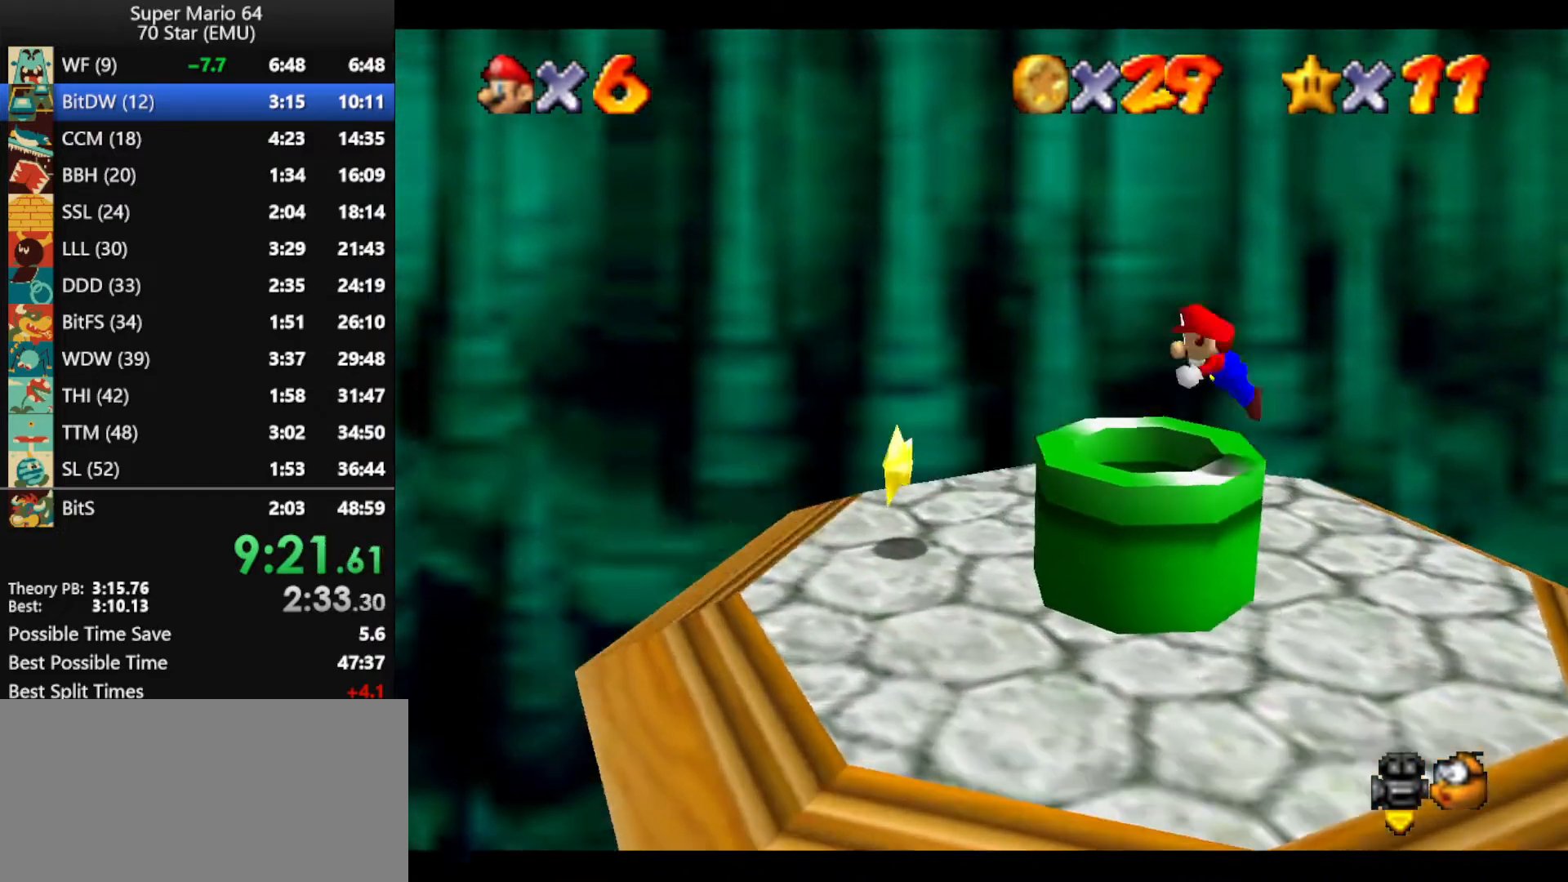
{"buttons": [], "left_stick": "center", "events": [[100, "B", "up"], [400, "left_stick", "center"]]}
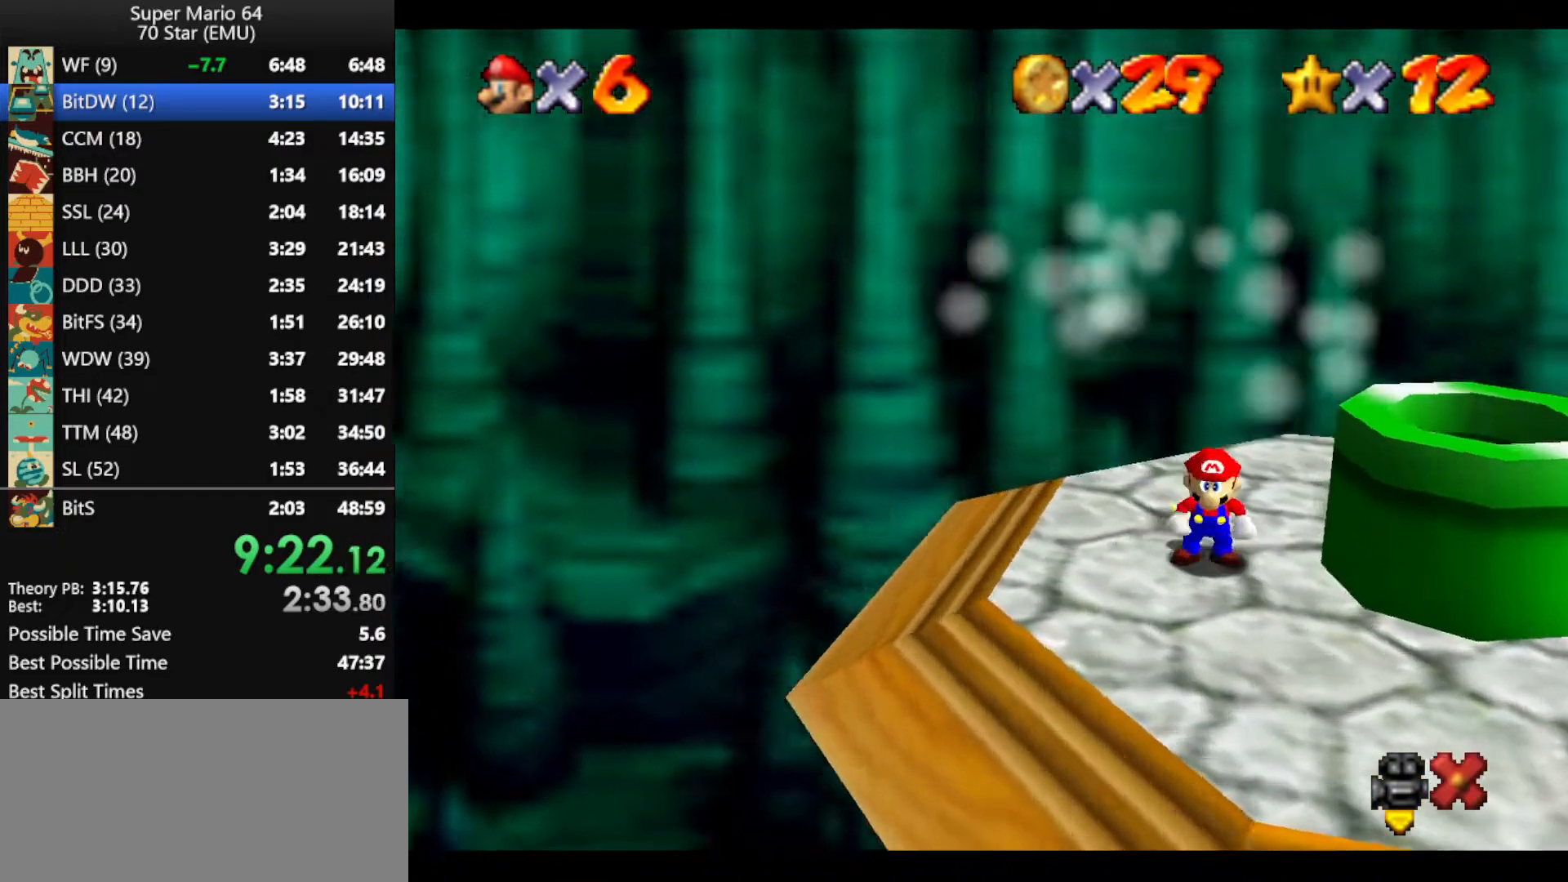
{"buttons": [], "left_stick": "right", "events": [[500, "left_stick", "right"]]}
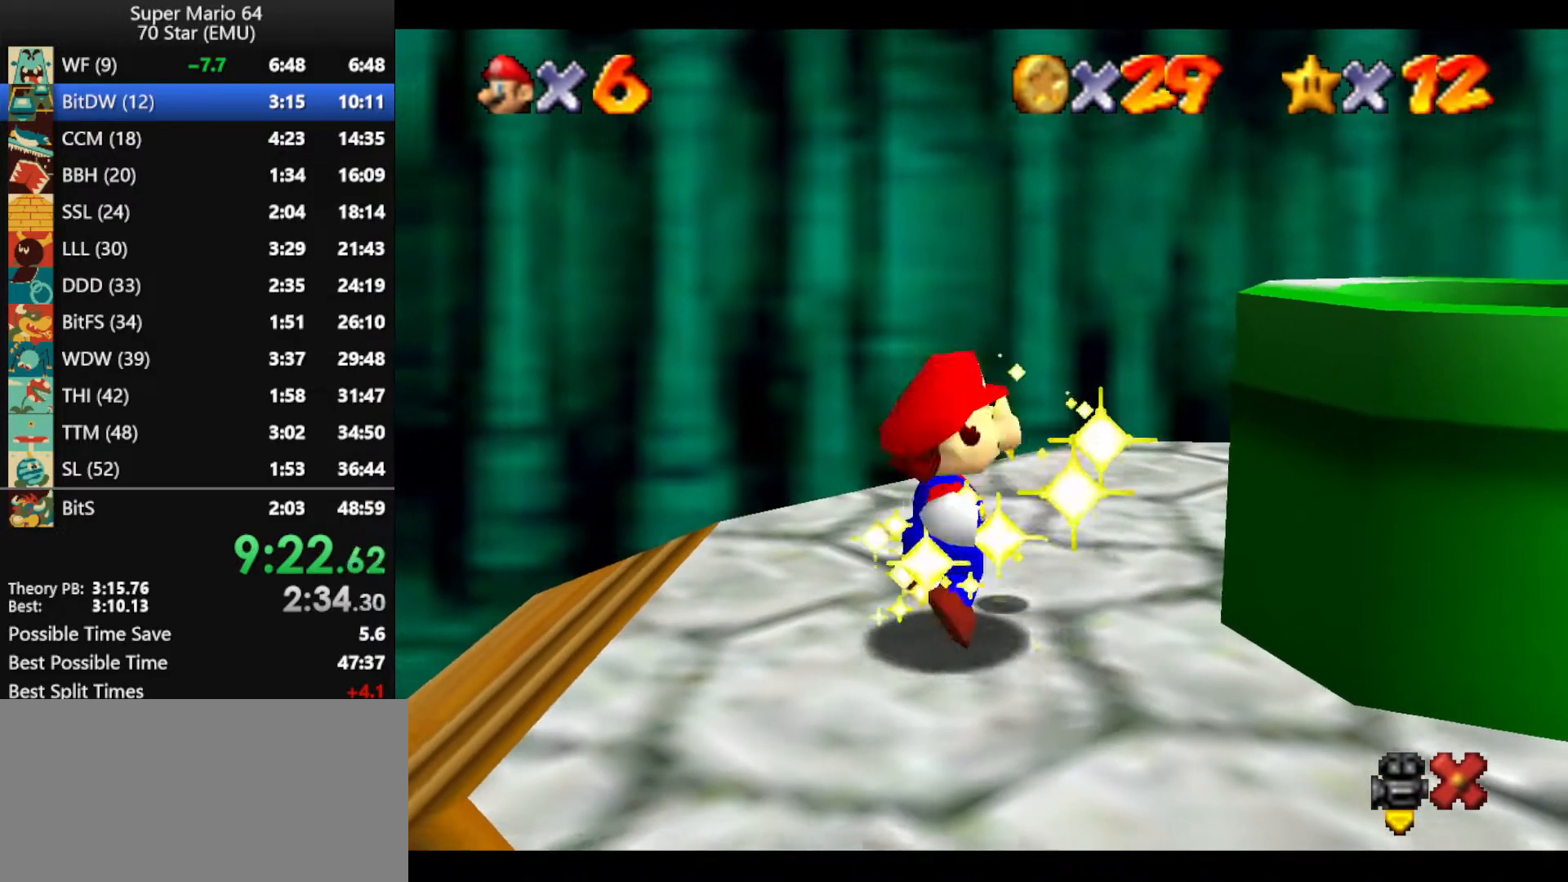
{"buttons": [], "left_stick": "right", "events": [[167, "A", "down"], [167, "B", "down"], [300, "A", "up"], [300, "B", "up"], [367, "A", "down"], [400, "B", "down"], [500, "A", "up"], [500, "B", "up"]]}
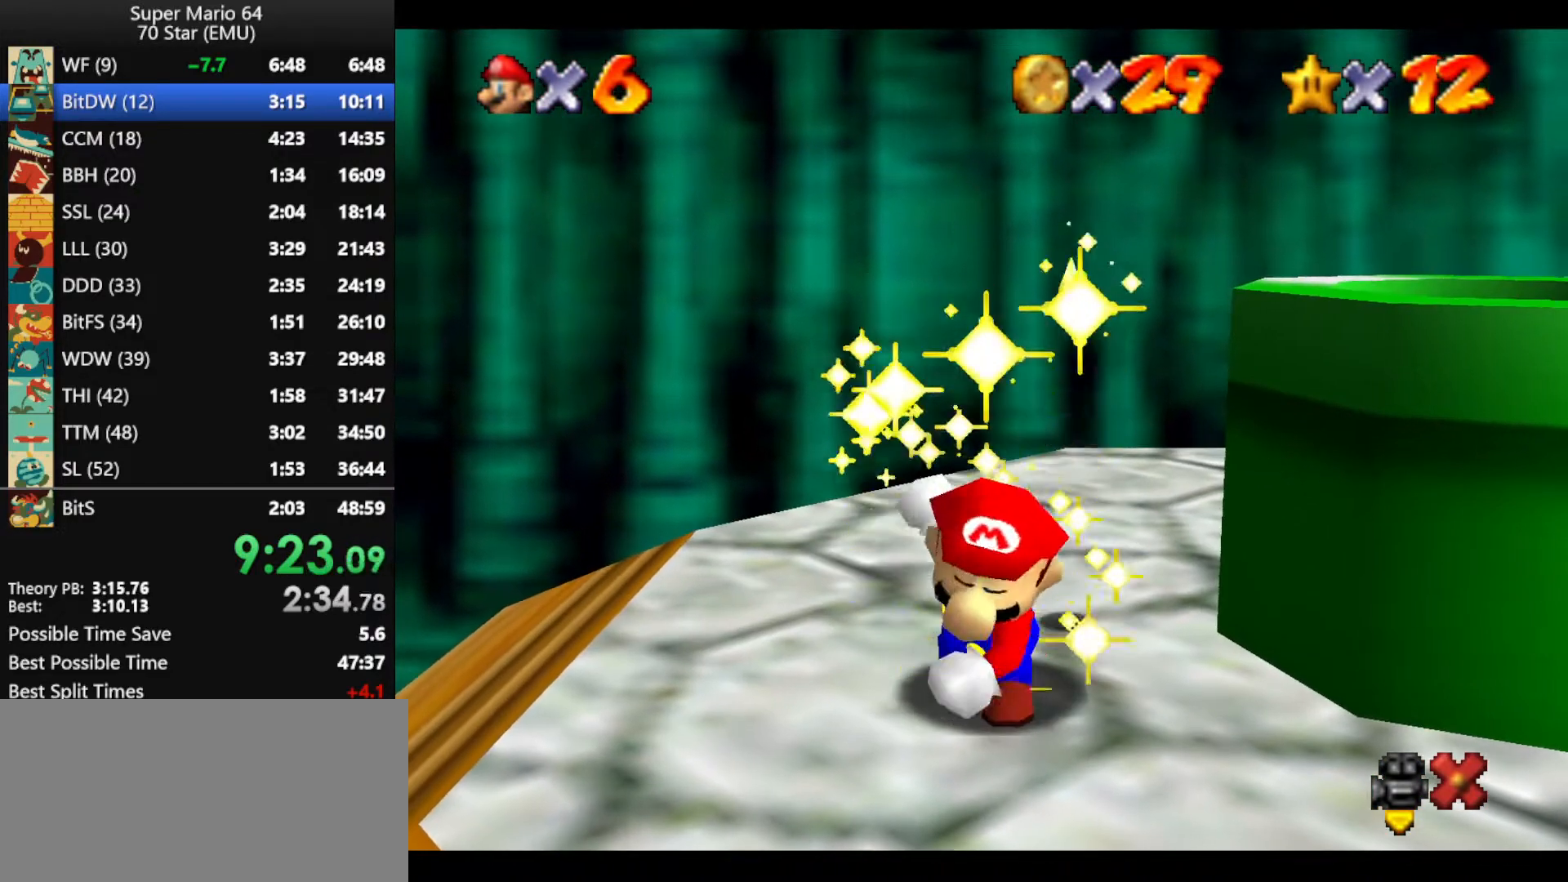
{"buttons": ["A", "B"], "left_stick": "right", "events": [[67, "A", "down"], [100, "B", "down"], [200, "A", "up"], [200, "B", "up"], [267, "A", "down"], [267, "B", "down"], [367, "A", "up"], [367, "B", "up"], [433, "A", "down"], [467, "B", "down"]]}
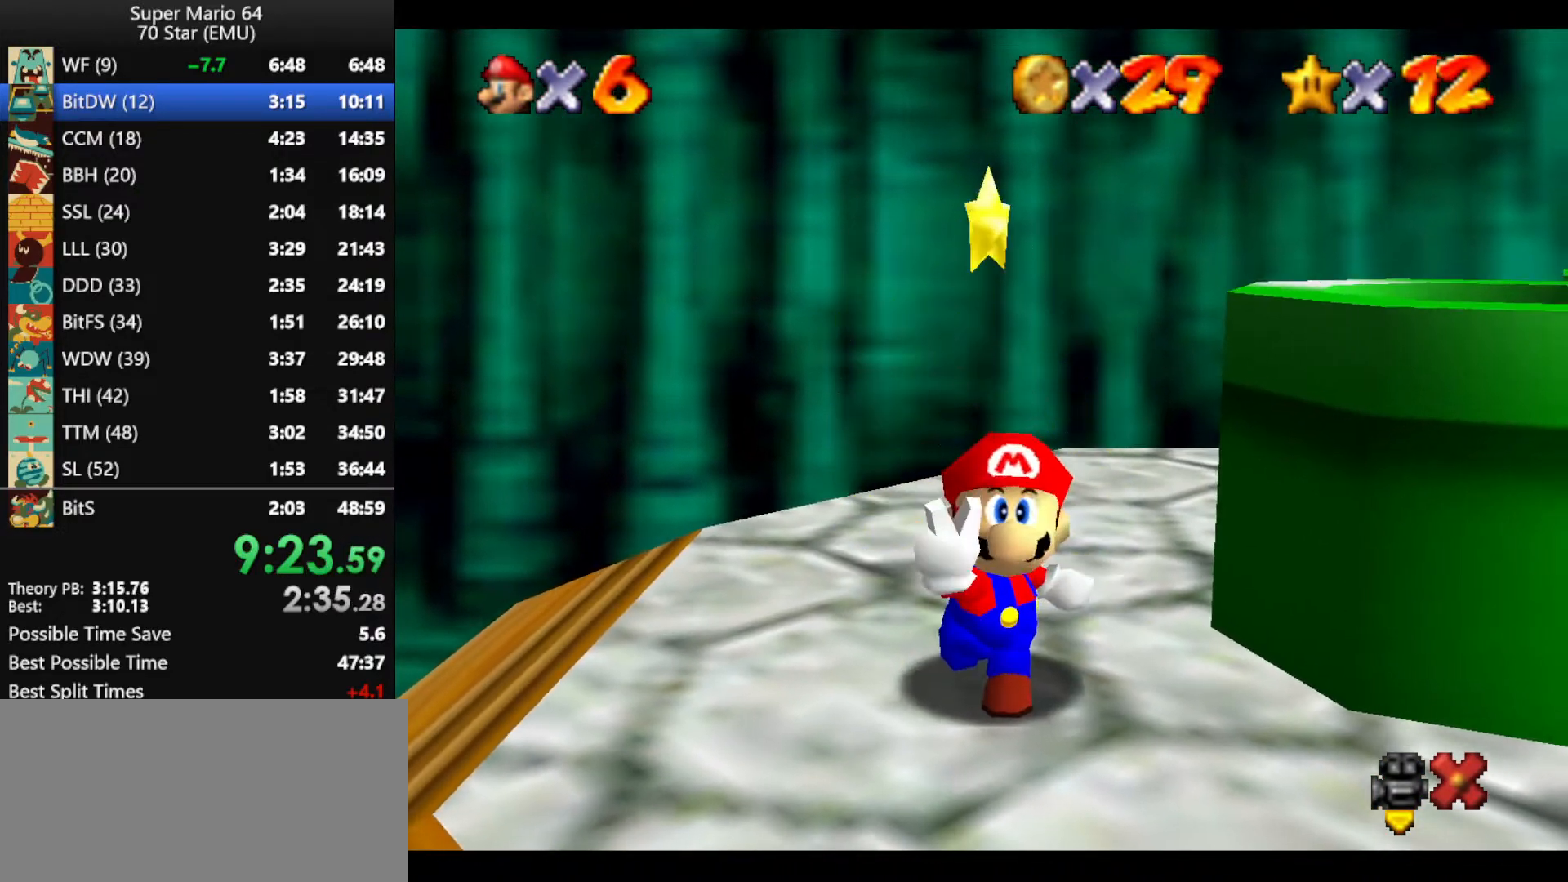
{"buttons": ["A"], "left_stick": "right", "events": [[67, "A", "up"], [67, "B", "up"], [133, "A", "down"], [167, "B", "down"], [233, "A", "up"], [233, "B", "up"], [333, "A", "down"], [367, "B", "down"], [433, "A", "up"], [433, "B", "up"], [500, "A", "down"]]}
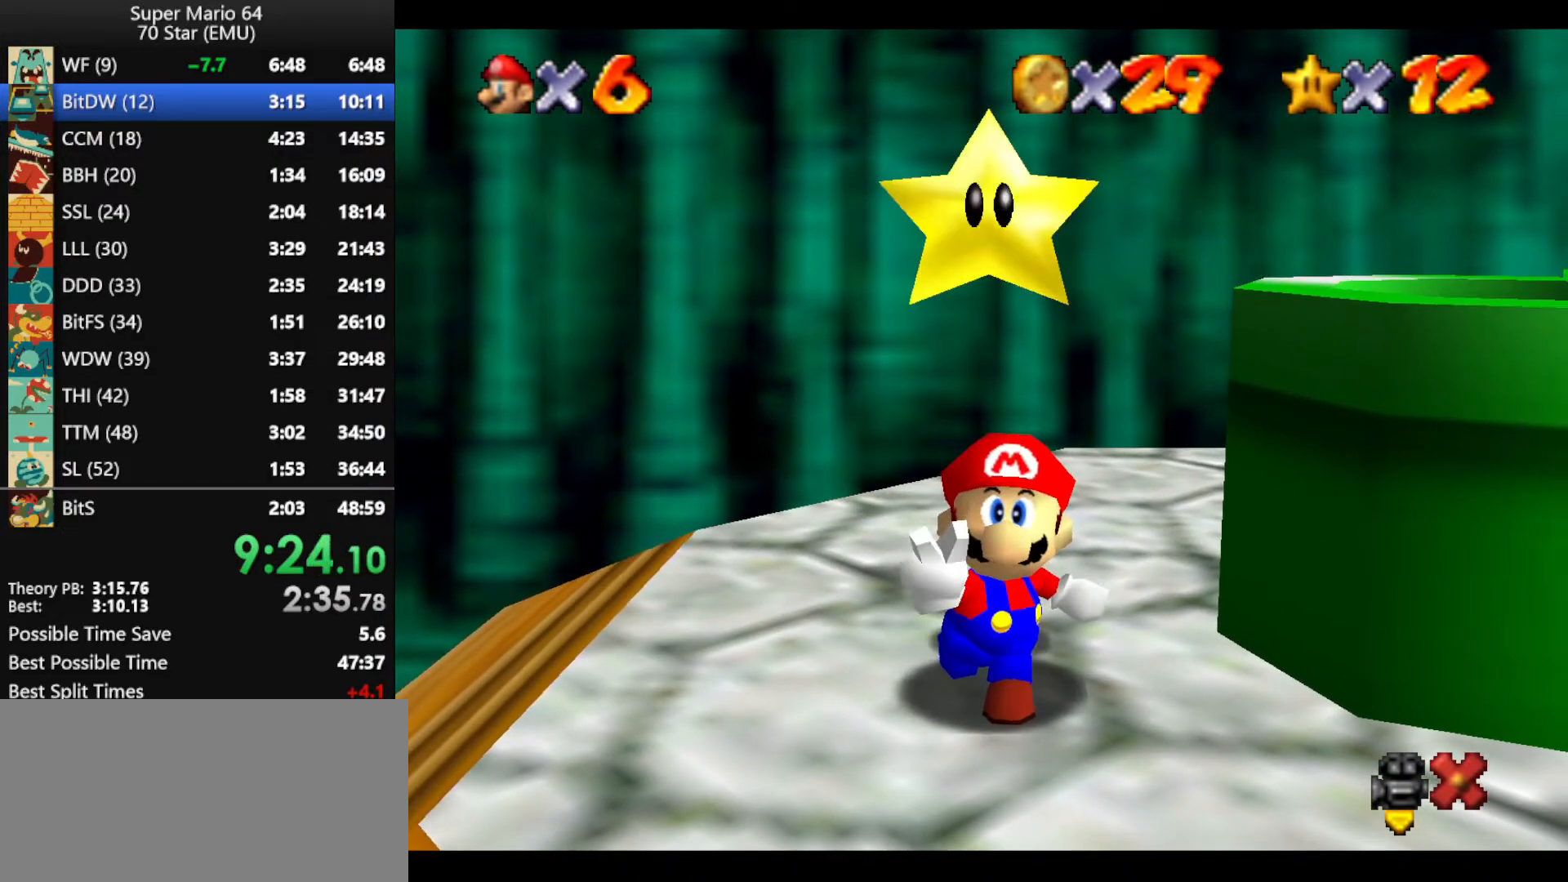
{"buttons": [], "left_stick": "right", "events": [[33, "B", "down"], [133, "A", "up"], [133, "B", "up"], [200, "A", "down"], [200, "B", "down"], [300, "A", "up"], [300, "B", "up"], [367, "A", "down"], [400, "B", "down"], [500, "A", "up"], [500, "B", "up"]]}
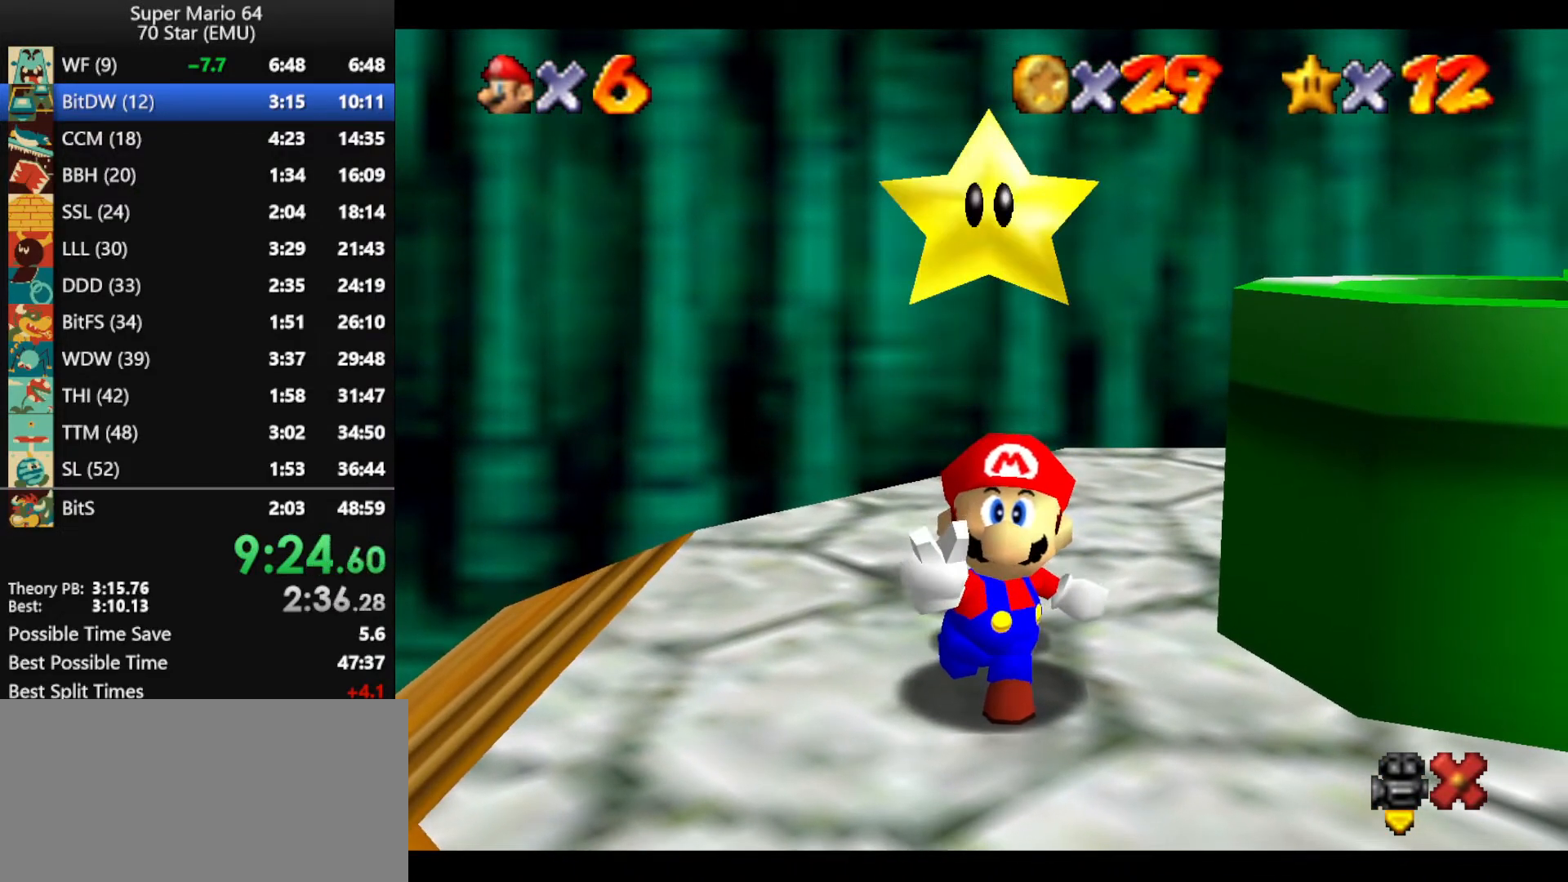
{"buttons": ["A"], "left_stick": "right", "events": [[67, "A", "down"], [100, "B", "down"], [167, "A", "up"], [167, "B", "up"], [233, "A", "down"], [267, "B", "down"], [333, "A", "up"], [333, "B", "up"], [400, "A", "down"], [433, "B", "down"], [500, "B", "up"]]}
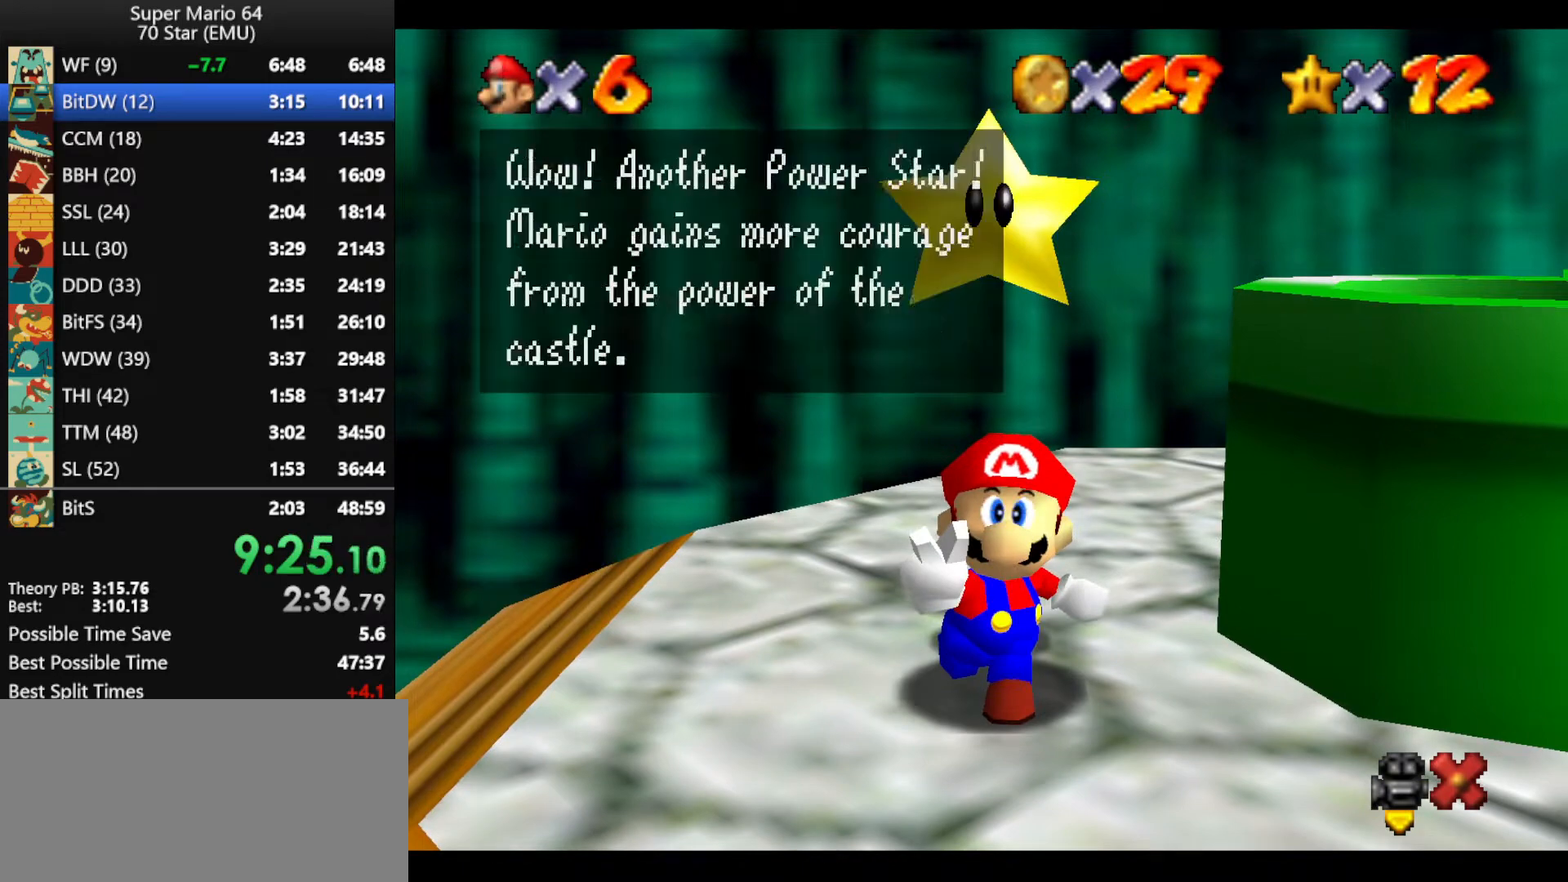
{"buttons": [], "left_stick": "right", "events": [[33, "A", "up"], [100, "A", "down"], [100, "B", "down"], [167, "B", "up"], [200, "A", "up"], [233, "A", "down"], [267, "B", "down"], [333, "A", "up"], [333, "B", "up"], [400, "A", "down"], [400, "B", "down"], [467, "B", "up"], [500, "A", "up"]]}
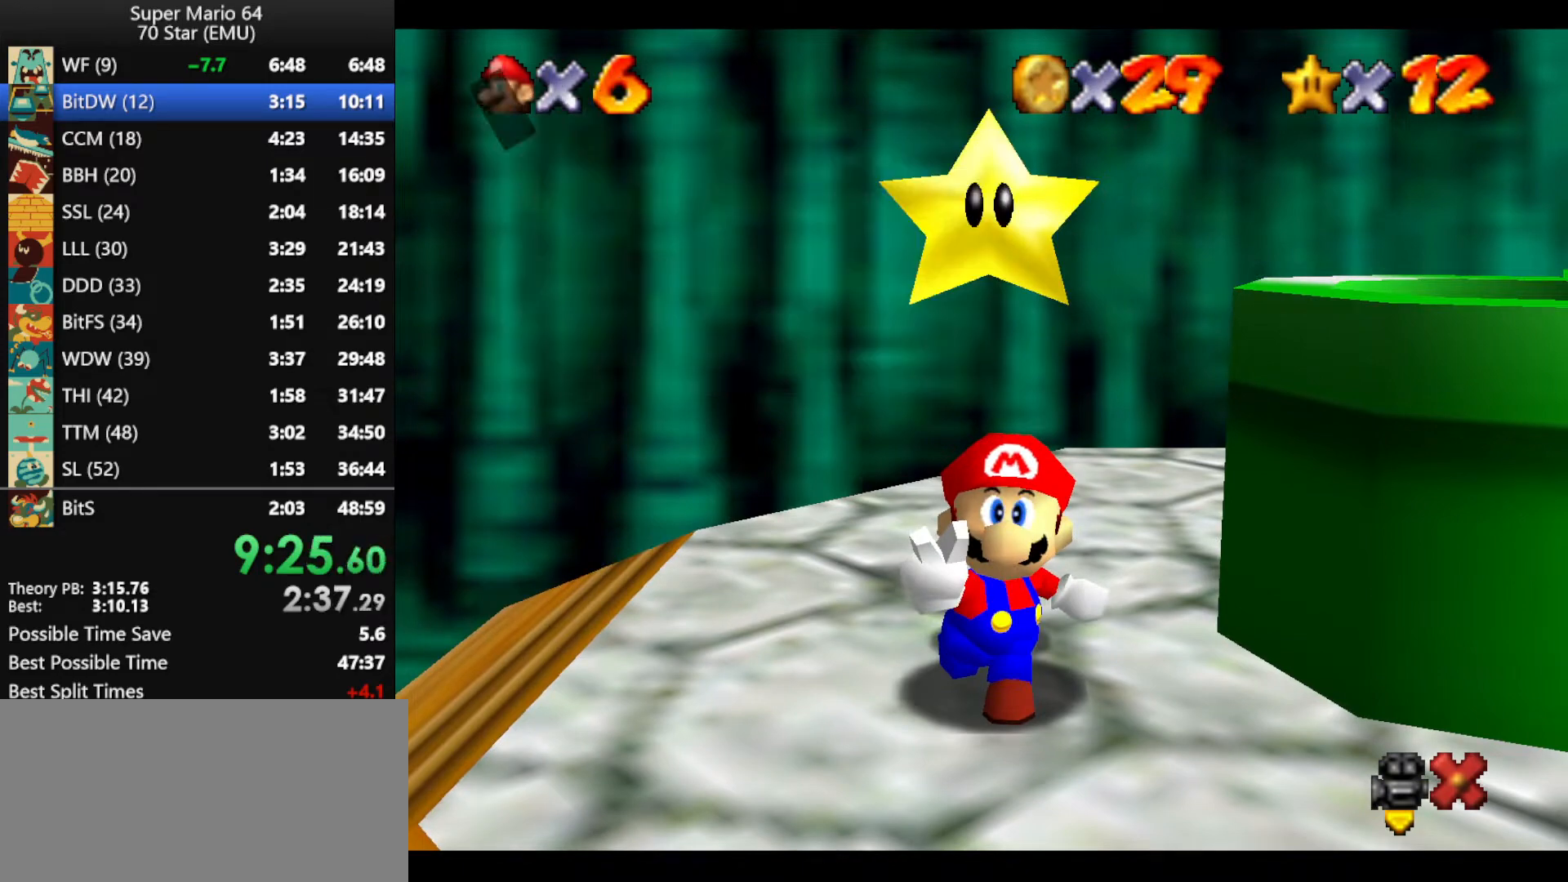
{"buttons": [], "left_stick": "center", "events": [[33, "A", "down"], [67, "B", "down"], [133, "B", "up"], [167, "A", "up"], [233, "left_stick", "center"]]}
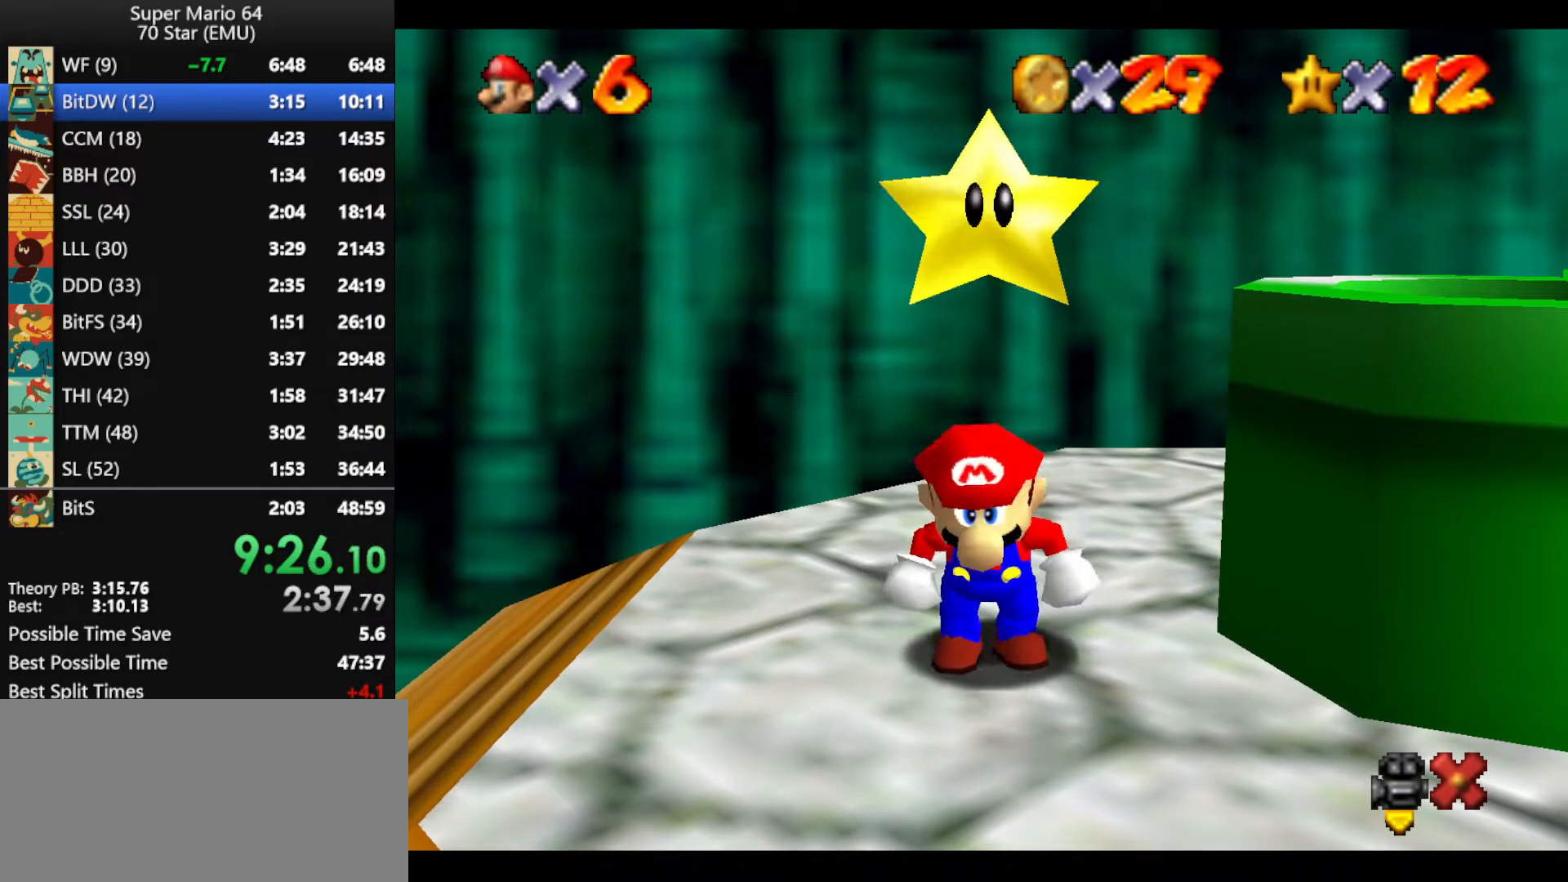
{"buttons": [], "left_stick": "right", "events": [[100, "left_stick", "right"], [300, "A", "down"], [467, "A", "up"]]}
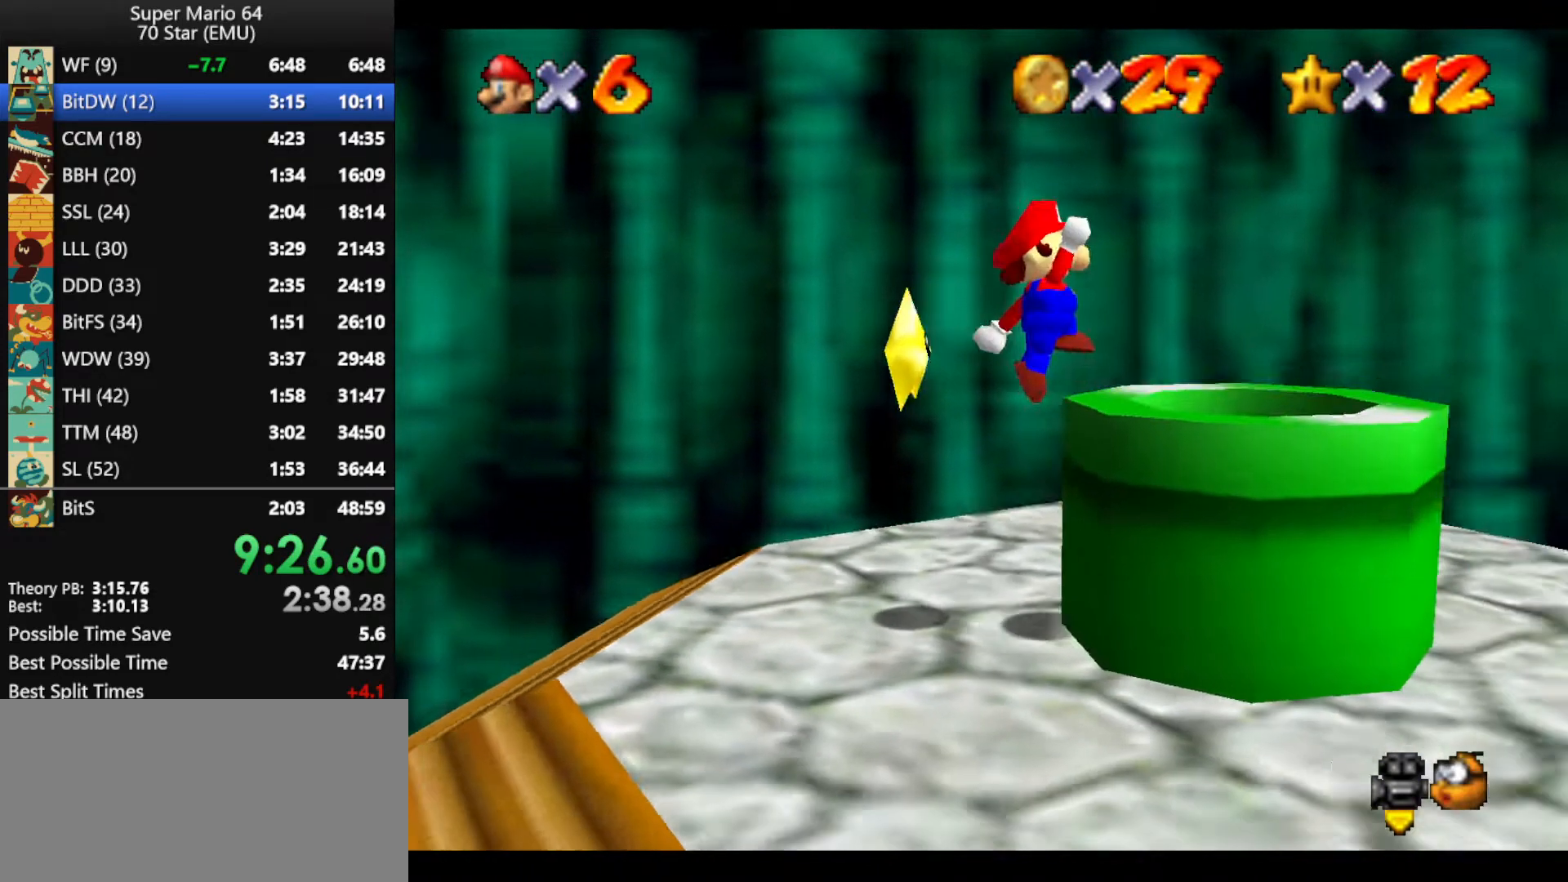
{"buttons": [], "left_stick": "center", "events": [[133, "left_stick", "left"], [367, "left_stick", "center"]]}